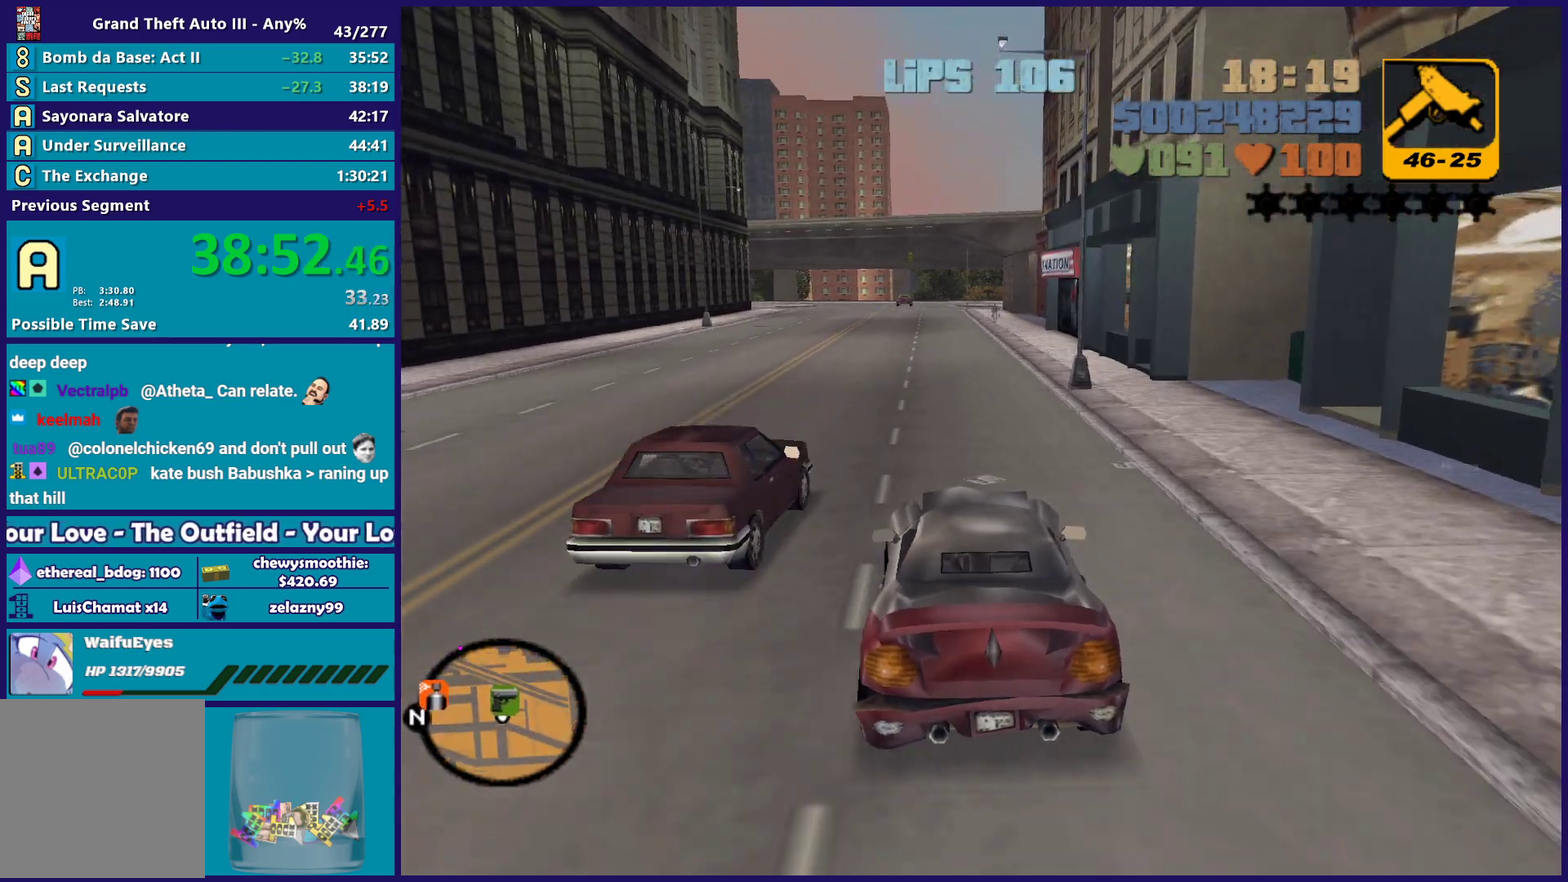
Gameplay with a controller (Xbox layout); each line is a JSON object with the inputs held at the frame after it. "events" lists button and stick changes between this image and that frame as [ms after this image, input, new state], when the widget could be followed in between.
{"buttons": ["R2"], "left_stick": "left", "right_stick": "center", "events": [[33, "left_stick", "center"], [150, "left_stick", "right"], [300, "left_stick", "center"], [383, "left_stick", "left"]]}
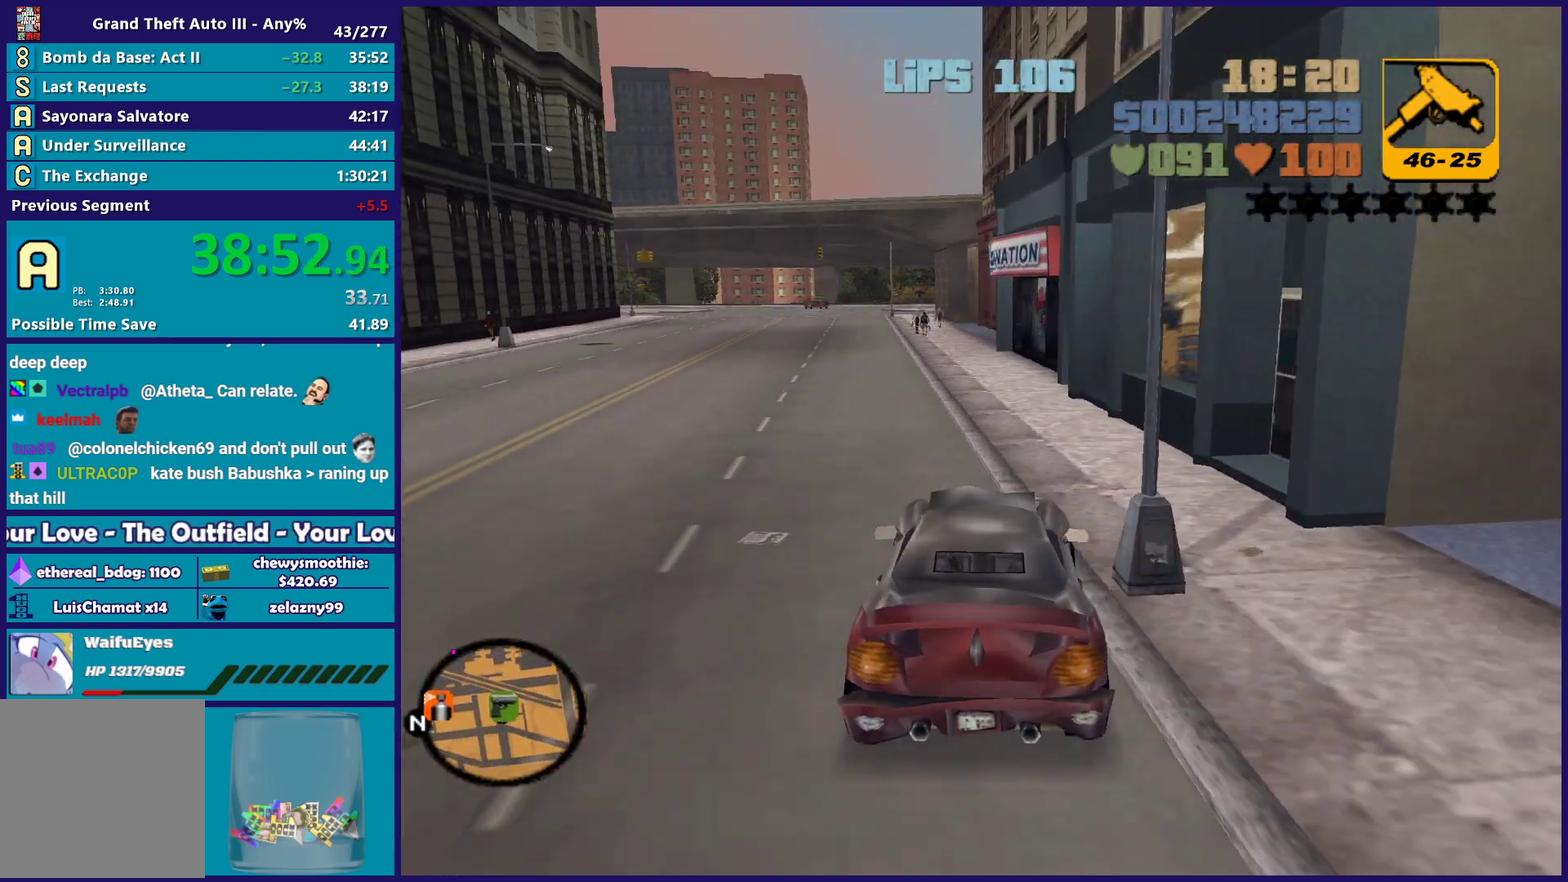
{"buttons": ["A"], "left_stick": "left", "right_stick": "center", "events": [[67, "left_stick", "down-right"], [183, "left_stick", "left"], [267, "A", "down"], [283, "R2", "up"]]}
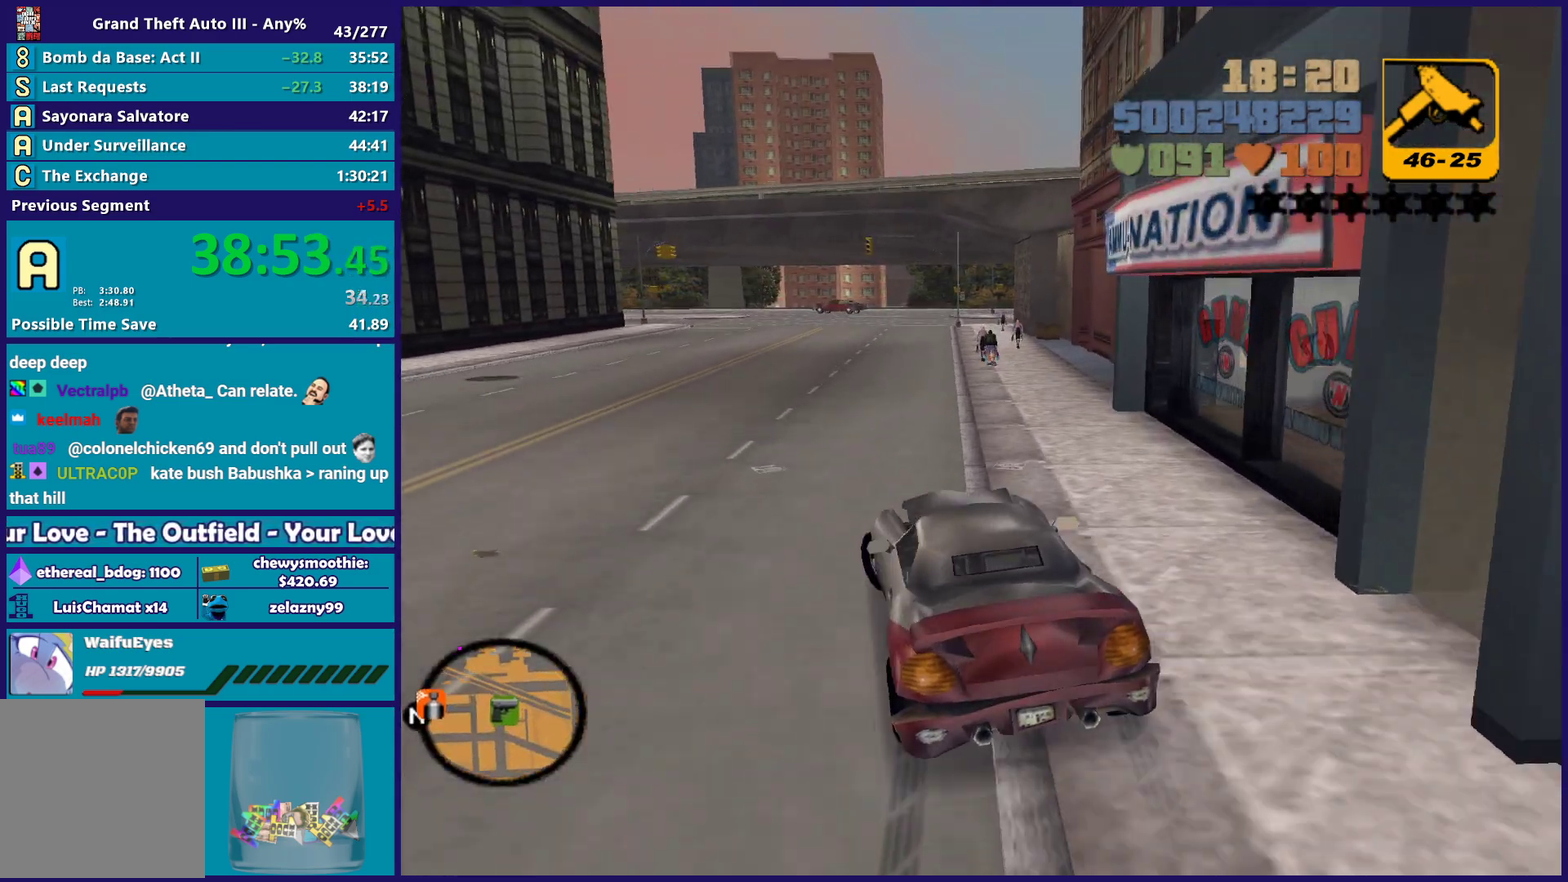
{"buttons": ["A"], "left_stick": "left", "right_stick": "center", "events": []}
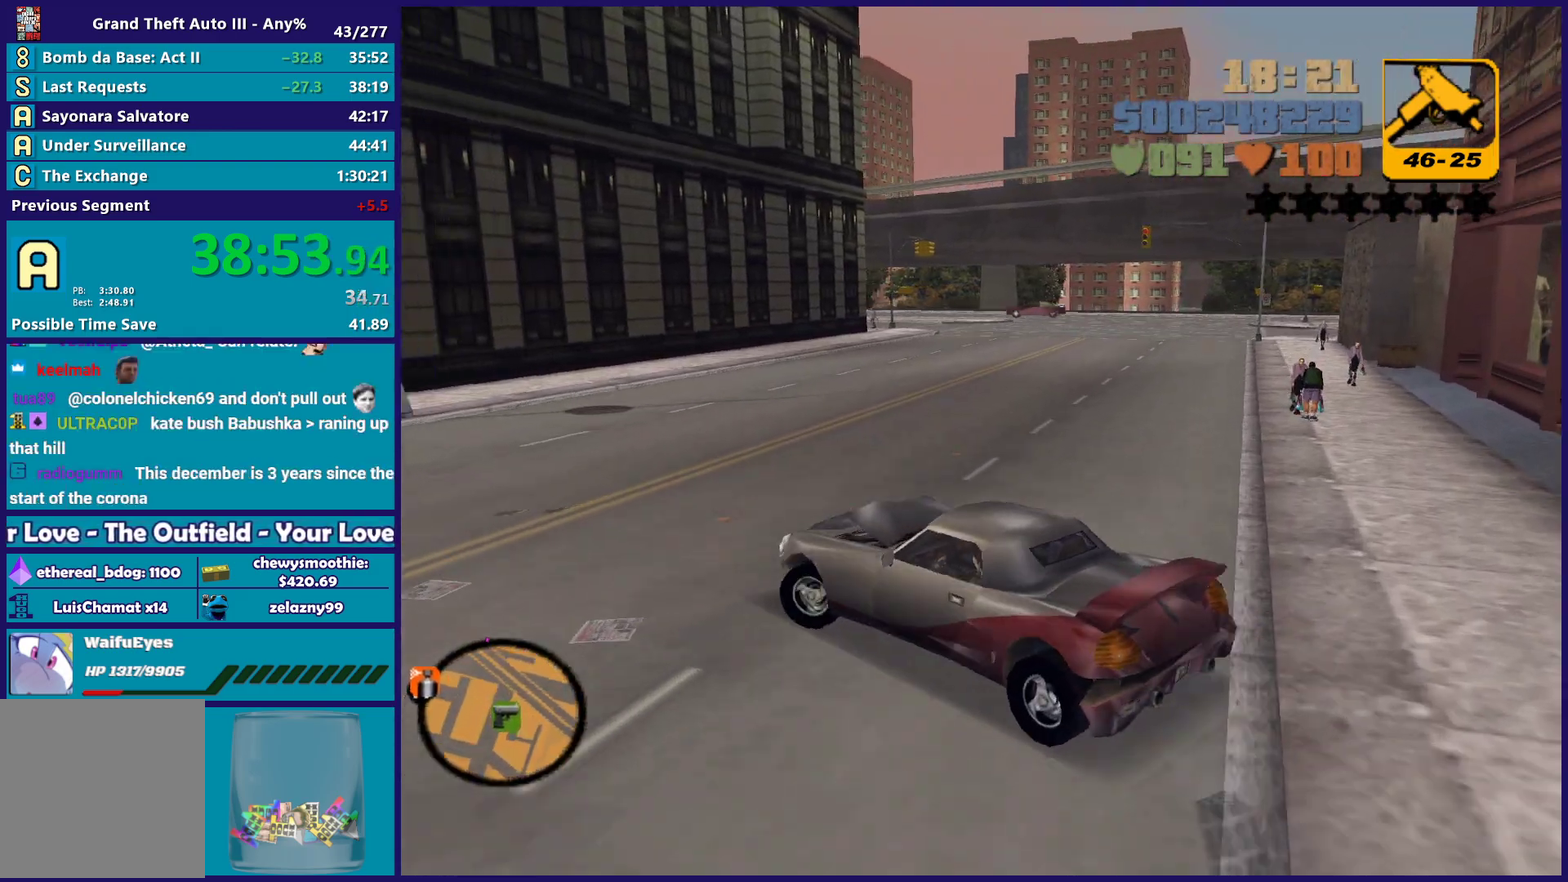
{"buttons": ["R2"], "left_stick": "down-left", "right_stick": "center", "events": [[333, "A", "up"], [350, "R2", "down"], [400, "left_stick", "down-left"]]}
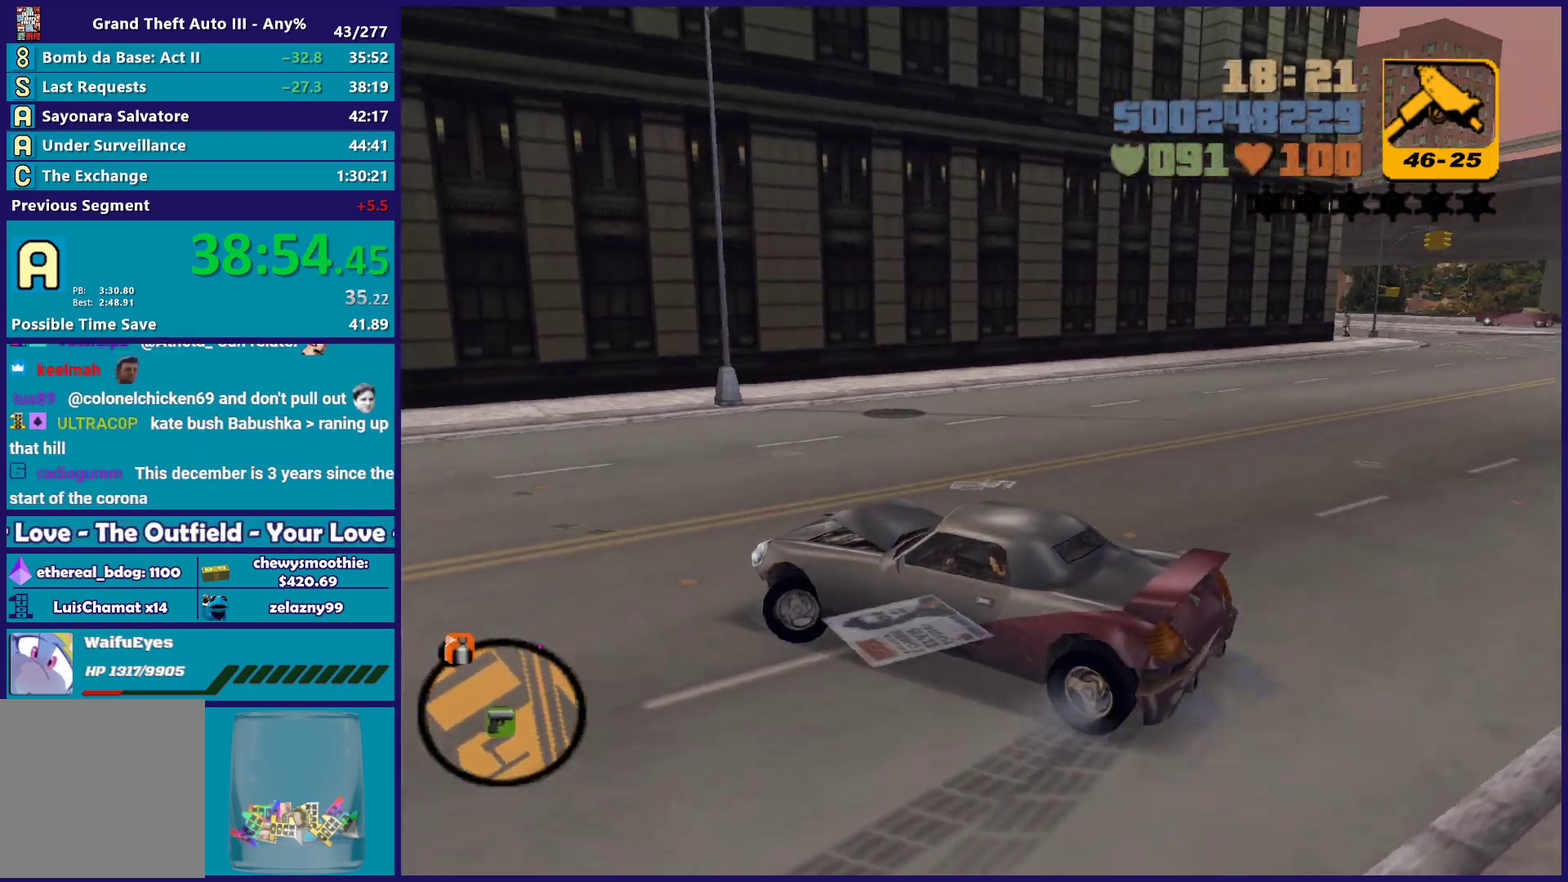
{"buttons": ["L2"], "left_stick": "right", "right_stick": "center", "events": [[250, "R2", "up"], [300, "L2", "down"], [333, "Y", "down"], [350, "left_stick", "down-right"], [467, "Y", "up"], [483, "left_stick", "right"]]}
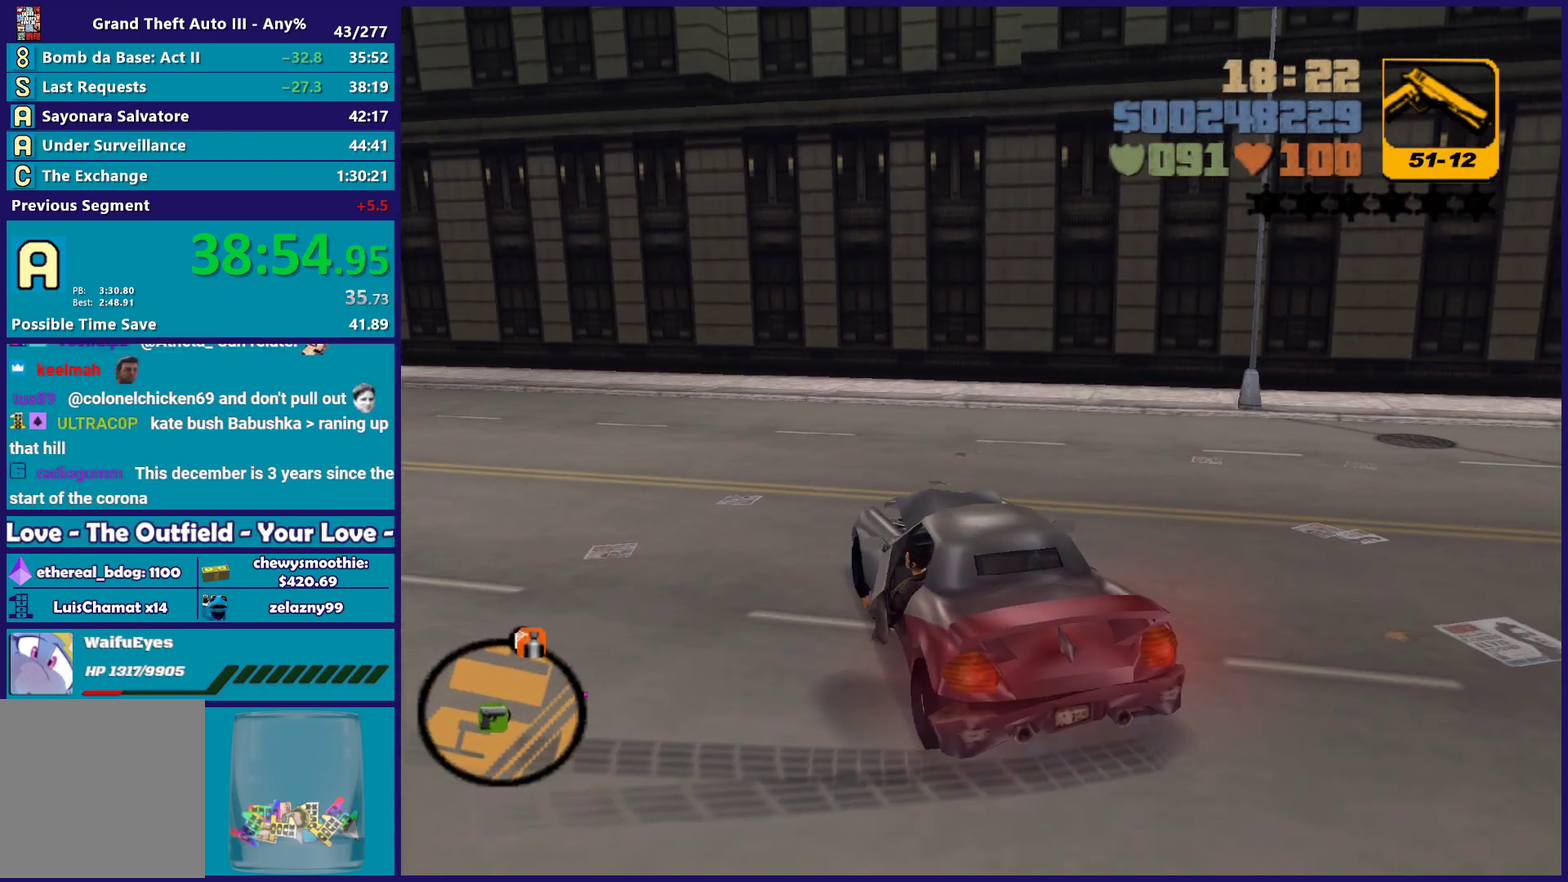
{"buttons": ["A"], "left_stick": "down", "right_stick": "center", "events": [[50, "Y", "down"], [67, "L2", "up"], [83, "left_stick", "down-left"], [167, "Y", "up"], [250, "left_stick", "down"], [283, "A", "down"], [417, "A", "up"], [500, "A", "down"]]}
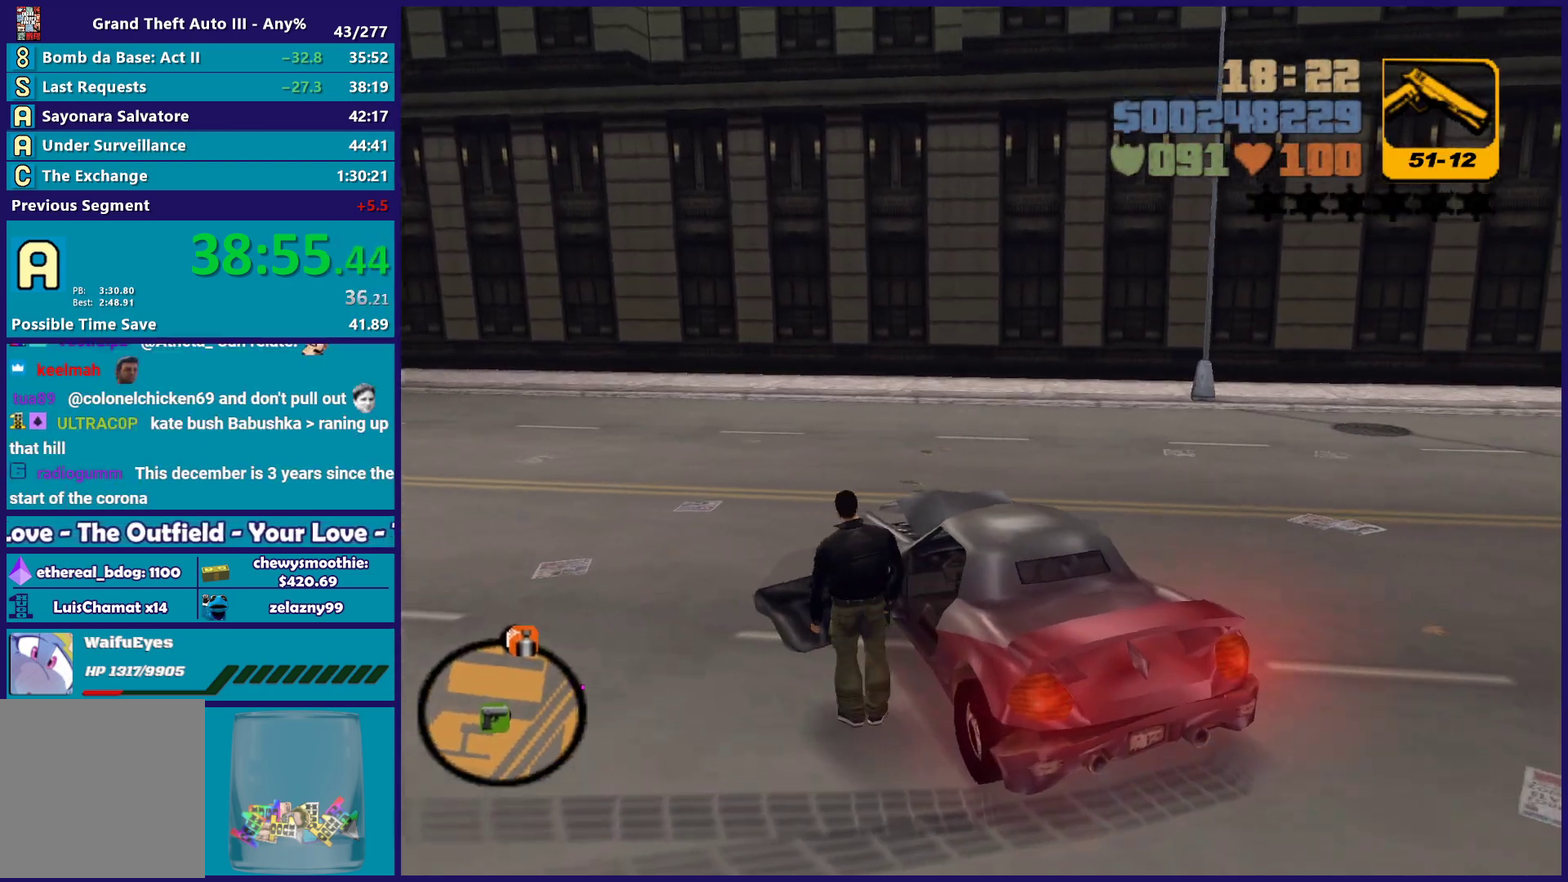
{"buttons": ["A"], "left_stick": "right", "right_stick": "center", "events": [[100, "left_stick", "down-right"], [117, "A", "up"], [200, "A", "down"], [317, "A", "up"], [400, "A", "down"], [450, "left_stick", "right"]]}
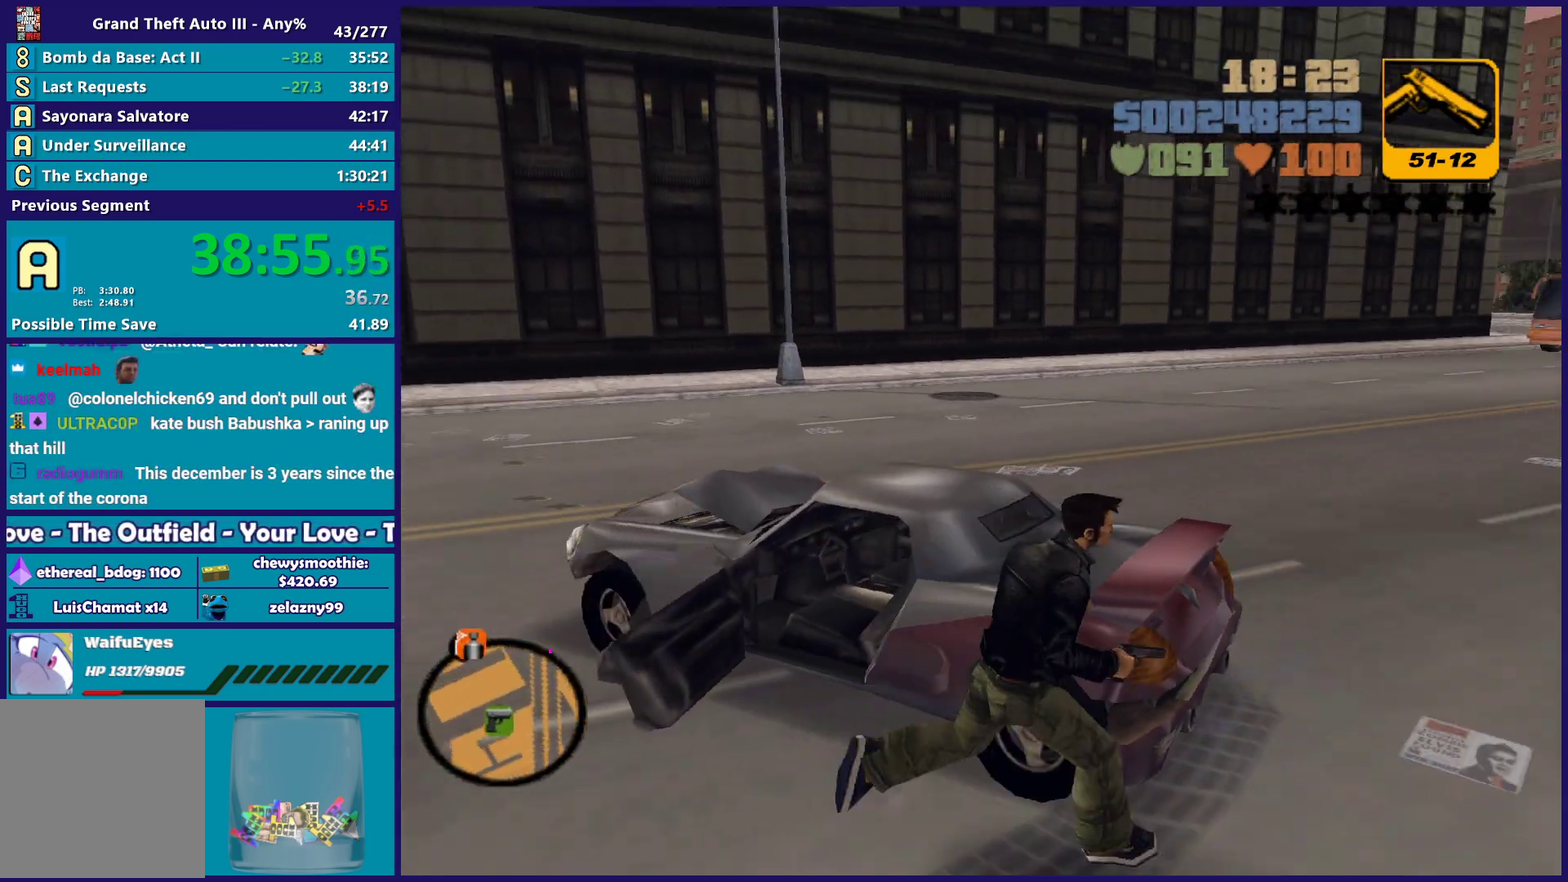
{"buttons": ["A"], "left_stick": "right", "right_stick": "center", "events": [[17, "A", "up"], [83, "A", "down"], [200, "A", "up"], [300, "A", "down"], [383, "A", "up"], [500, "A", "down"]]}
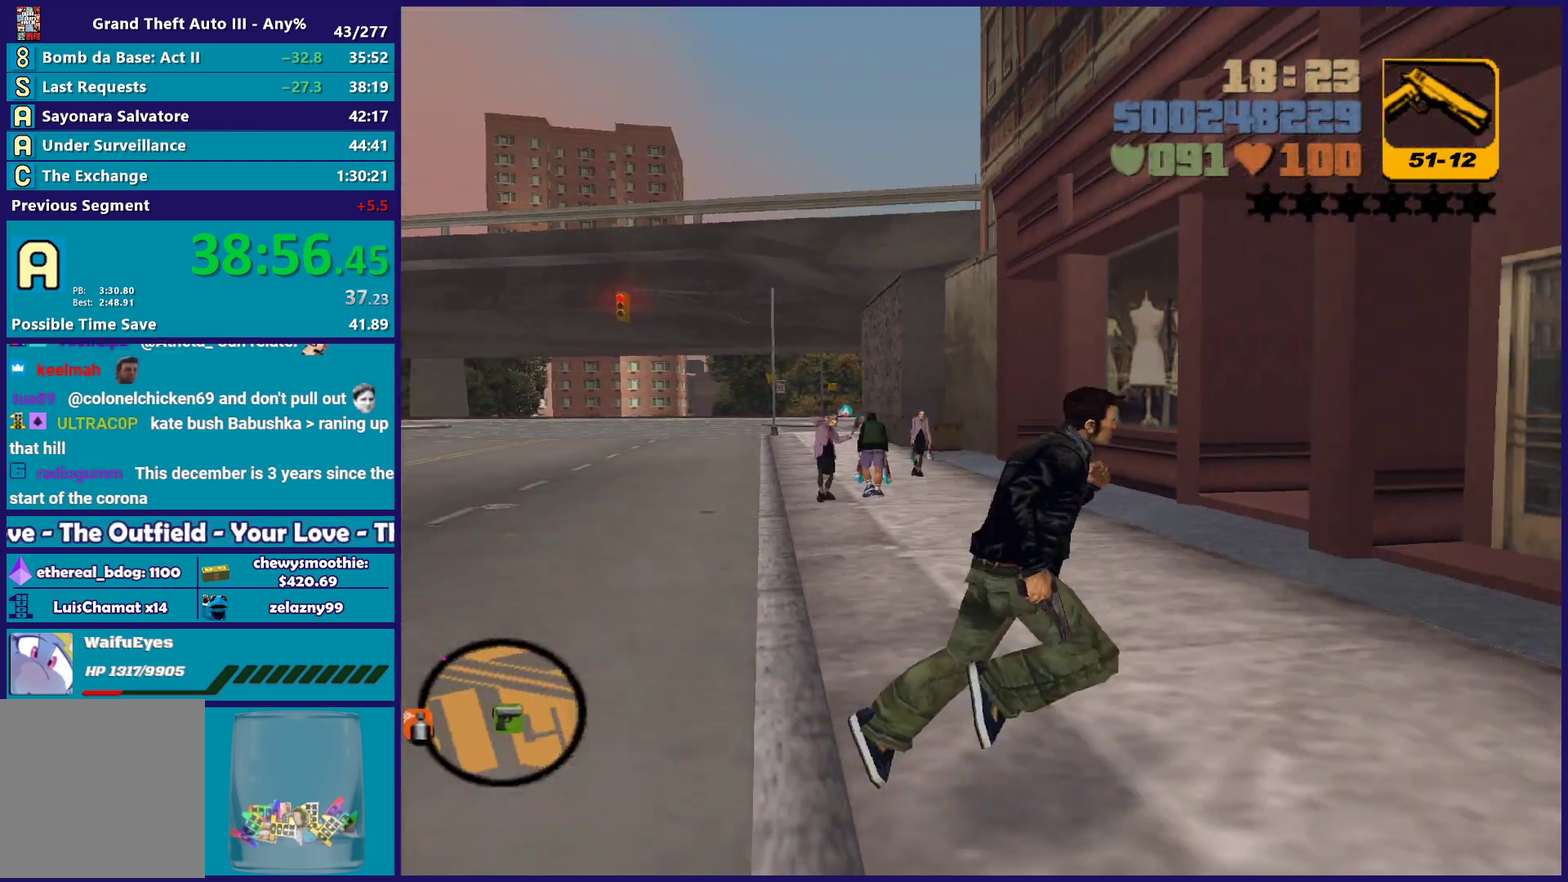
{"buttons": [], "left_stick": "right", "right_stick": "center", "events": [[67, "A", "up"], [200, "A", "down"], [283, "A", "up"], [383, "A", "down"], [500, "A", "up"]]}
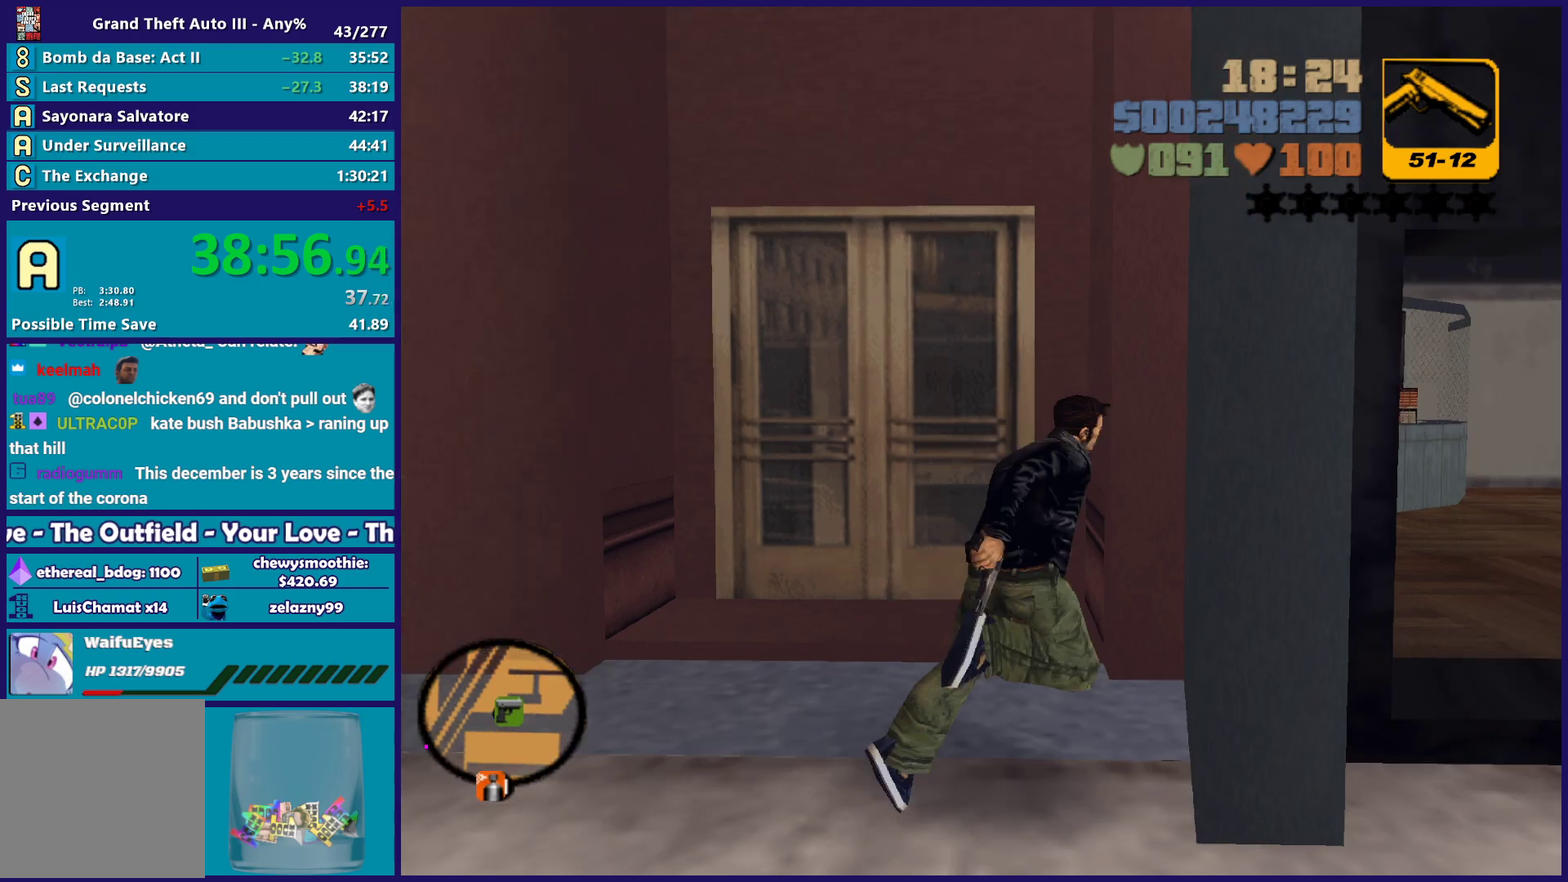
{"buttons": ["A"], "left_stick": "up-right", "right_stick": "center", "events": [[100, "A", "down"], [167, "A", "up"], [200, "left_stick", "down-right"], [450, "A", "down"], [500, "left_stick", "up-right"]]}
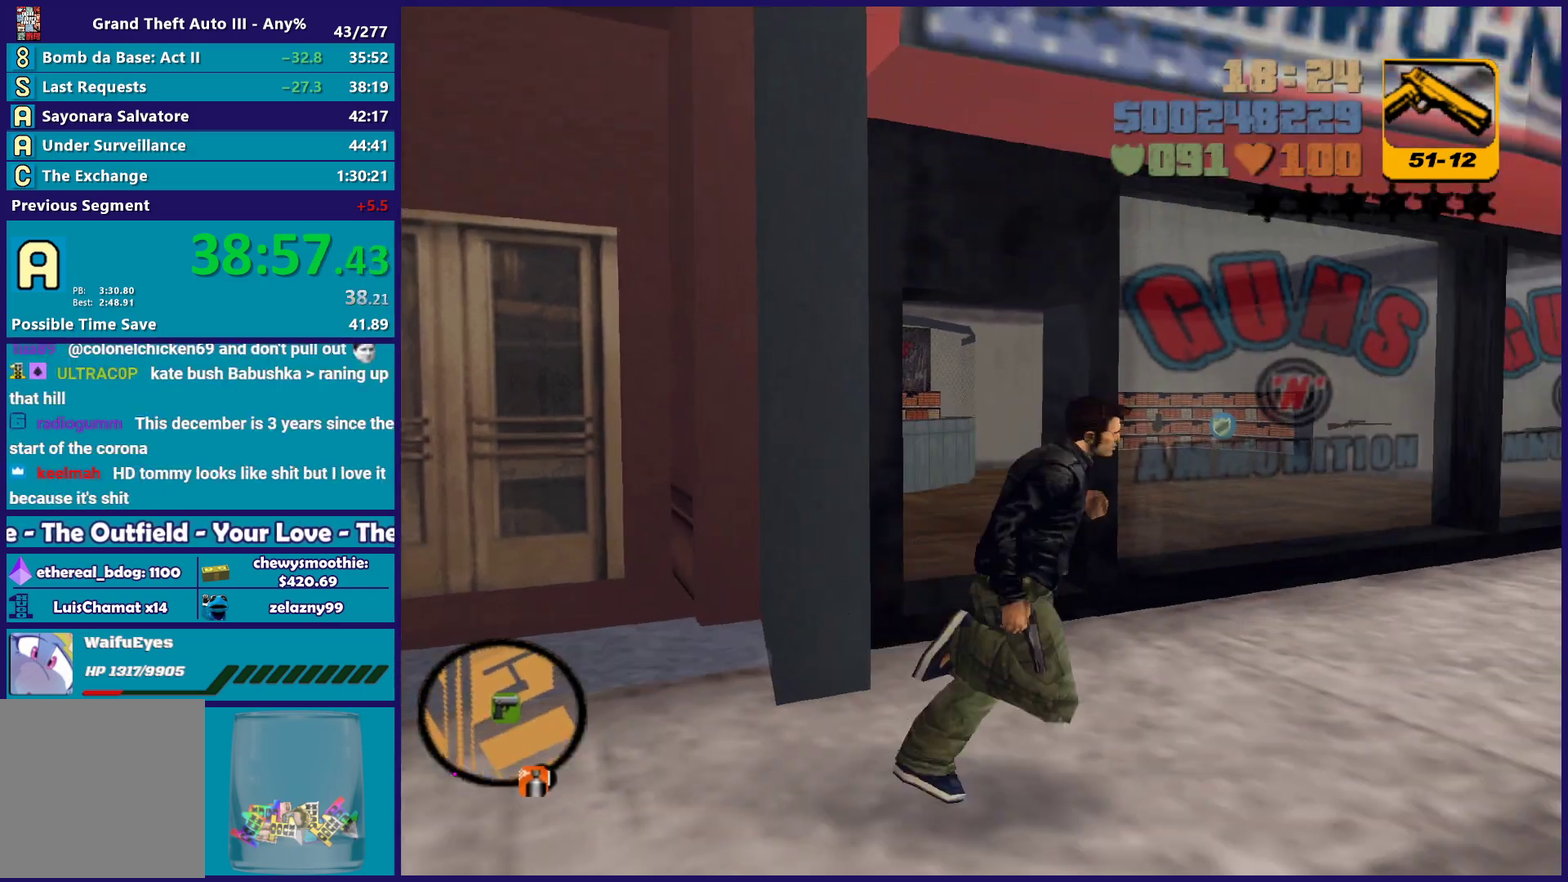
{"buttons": ["A"], "left_stick": "up", "right_stick": "center", "events": [[50, "A", "up"], [50, "left_stick", "up"], [133, "left_stick", "up-left"], [217, "A", "down"], [367, "A", "up"], [367, "left_stick", "up"], [417, "A", "down"]]}
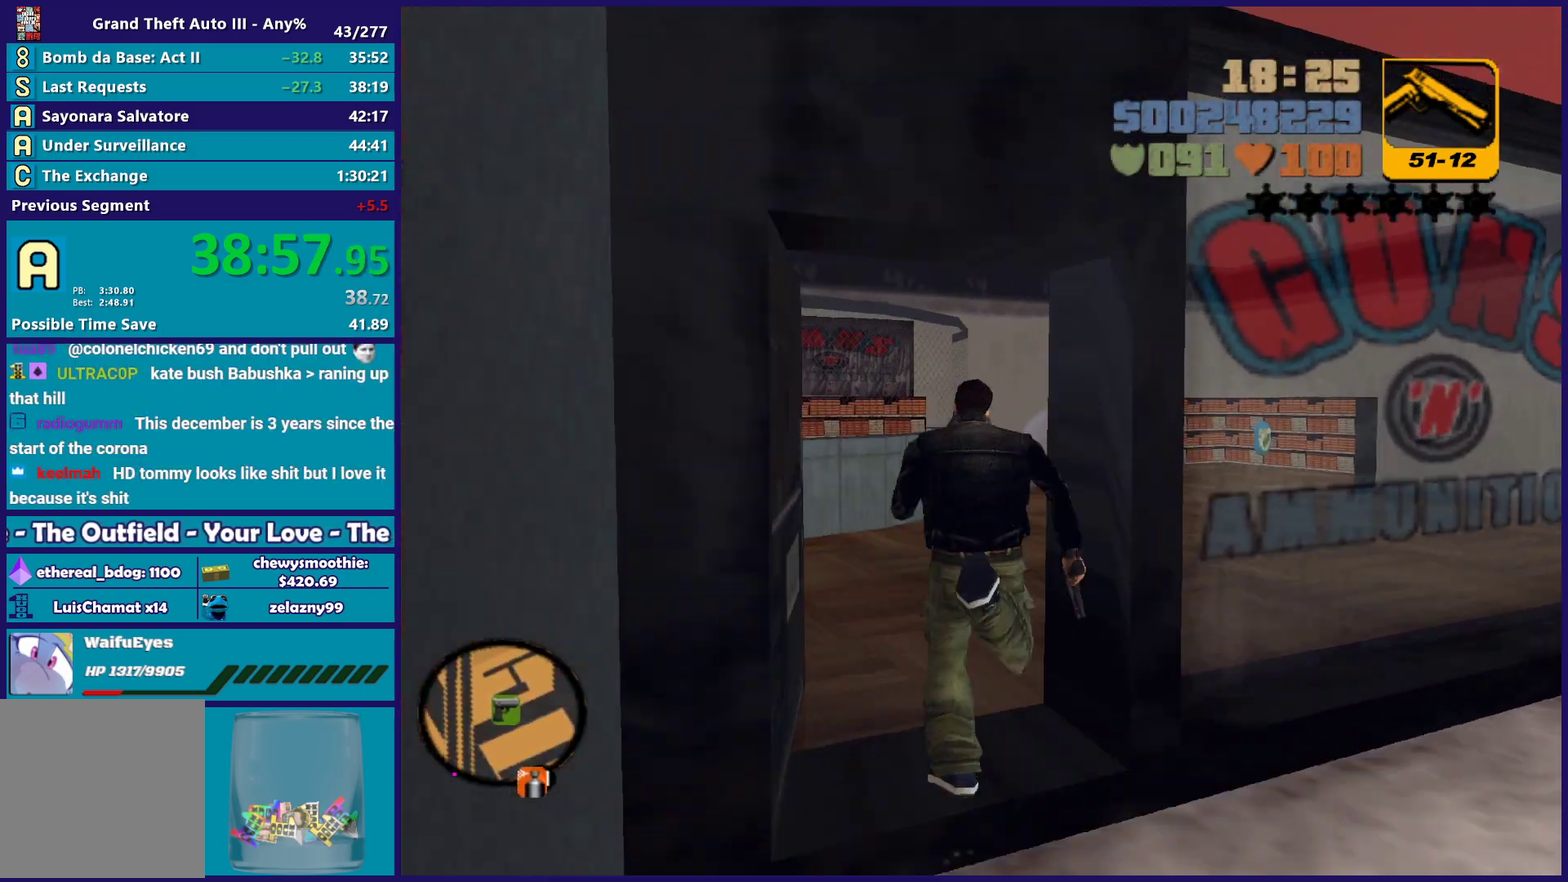
{"buttons": [], "left_stick": "center", "right_stick": "center", "events": [[50, "A", "up"], [133, "A", "down"], [267, "A", "up"], [317, "A", "down"], [450, "A", "up"], [467, "left_stick", "center"]]}
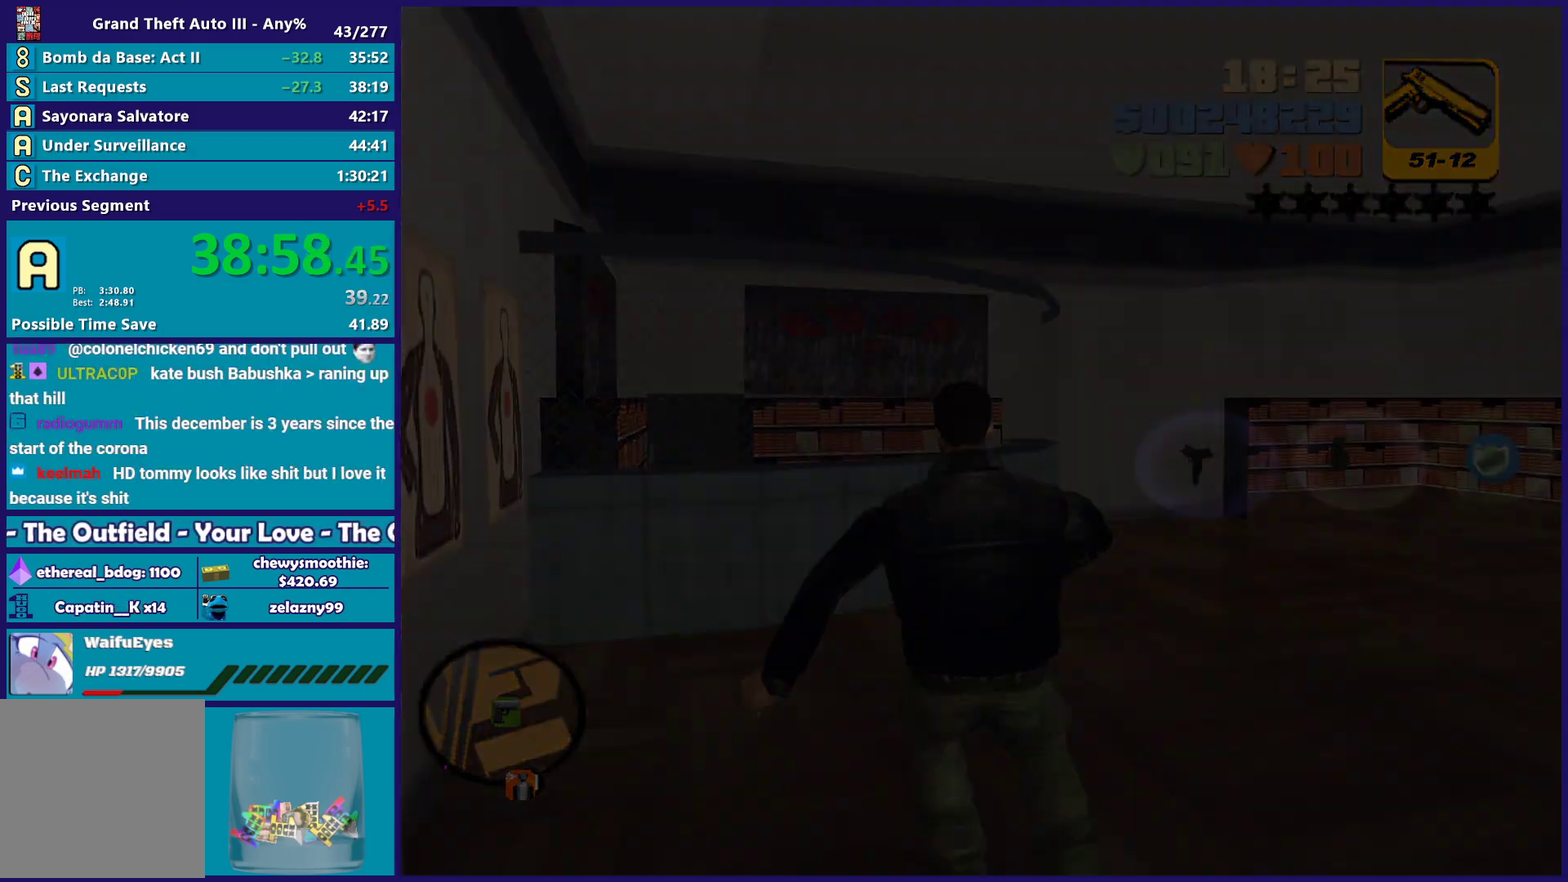
{"buttons": ["A"], "left_stick": "down-right", "right_stick": "center", "events": [[50, "A", "down"], [167, "A", "up"], [267, "A", "down"], [300, "left_stick", "down-right"], [417, "A", "up"], [483, "A", "down"]]}
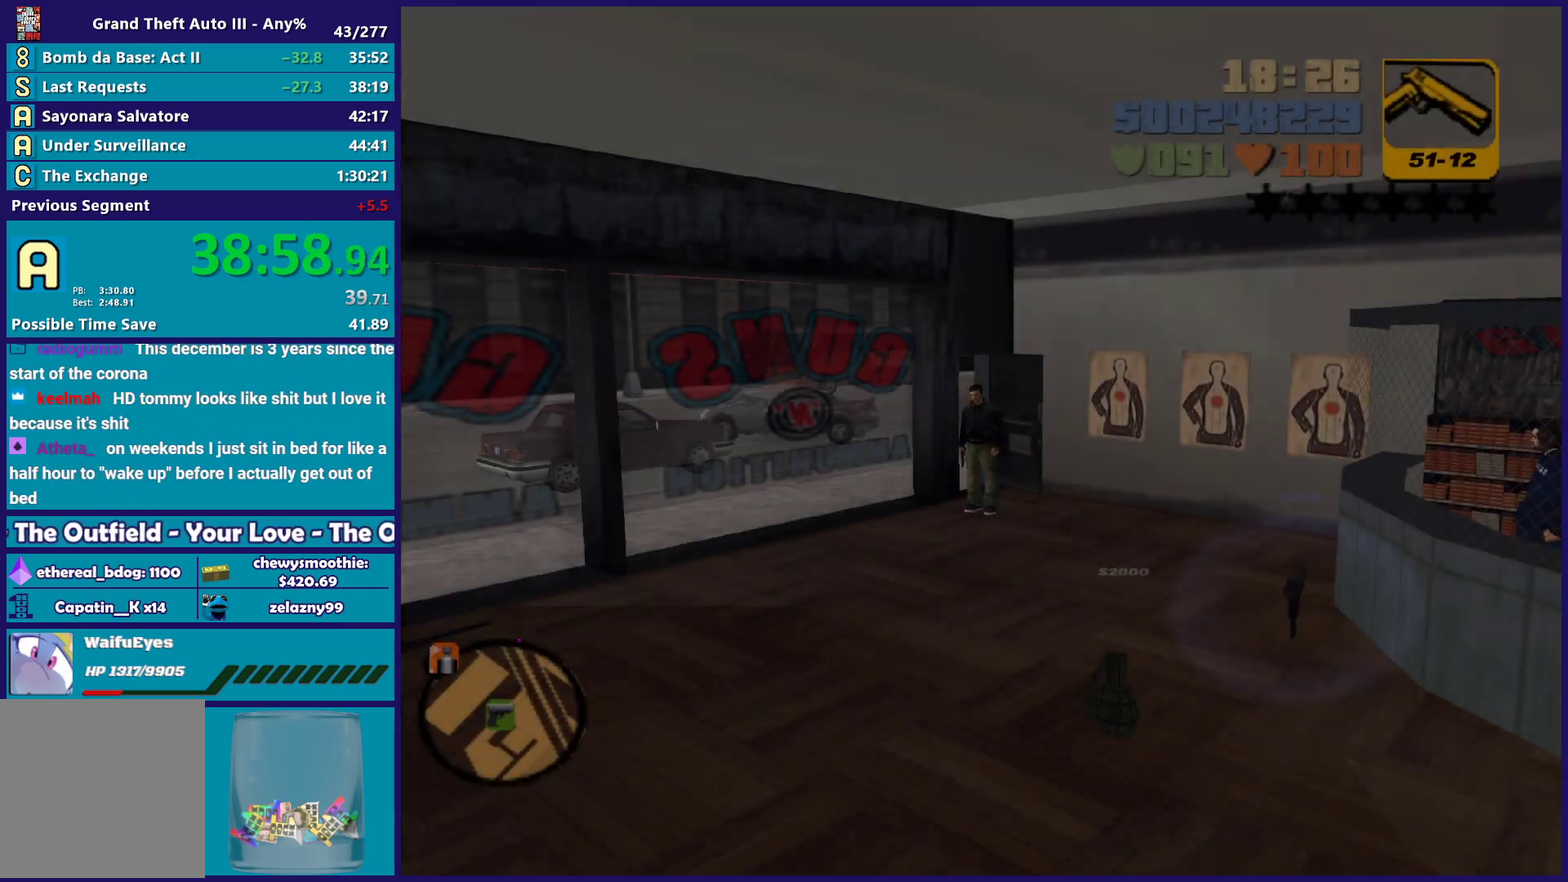
{"buttons": ["A"], "left_stick": "down-right", "right_stick": "center", "events": [[117, "A", "up"], [183, "A", "down"], [317, "A", "up"], [433, "A", "down"]]}
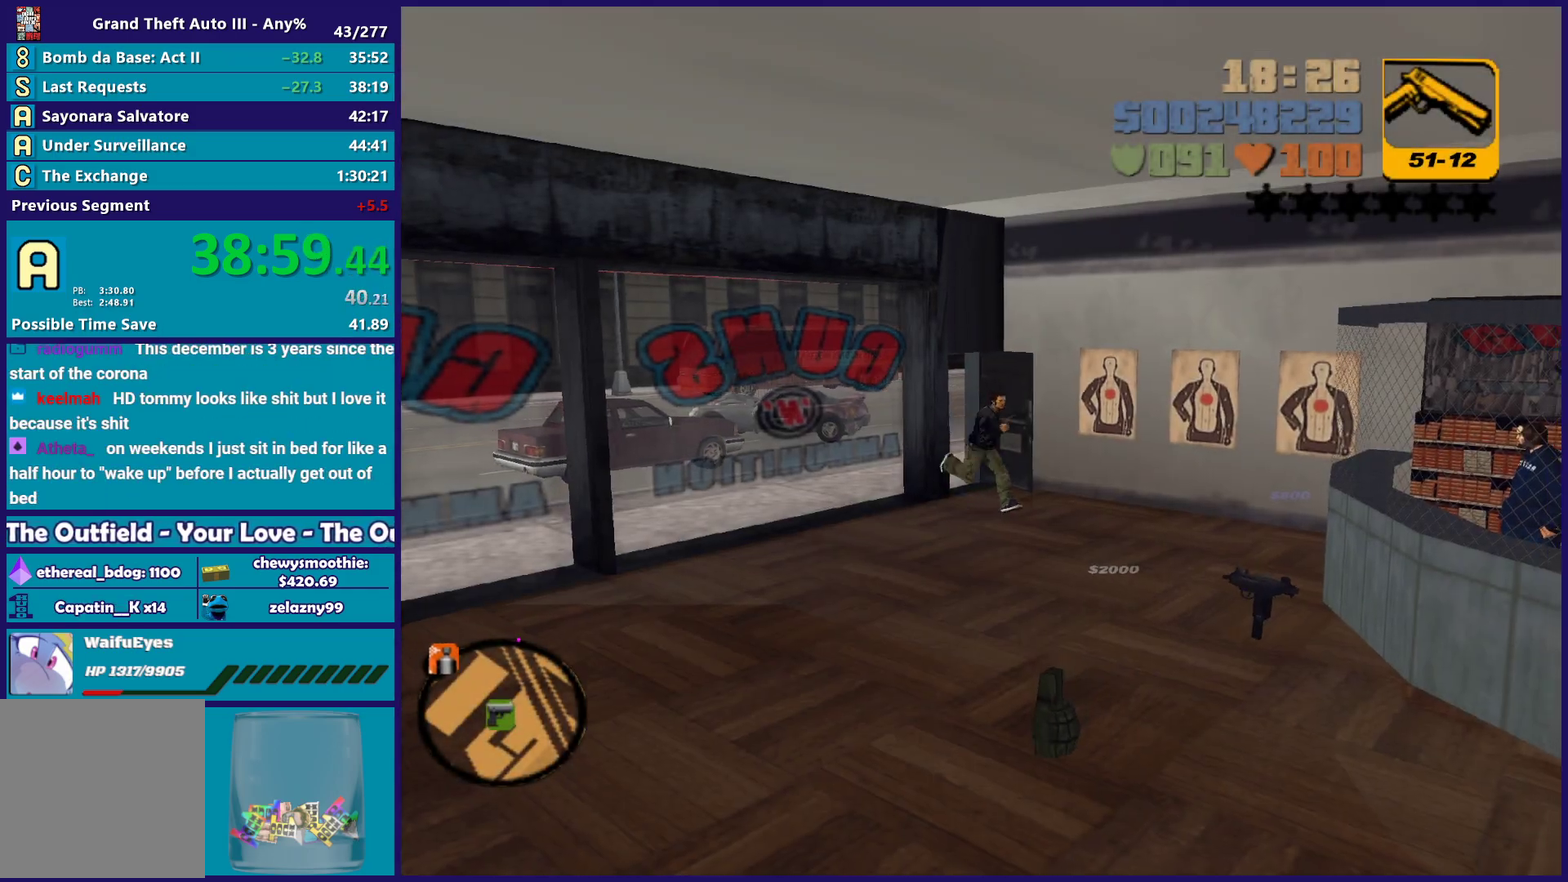
{"buttons": [], "left_stick": "down-right", "right_stick": "center", "events": [[17, "A", "up"], [133, "A", "down"], [250, "A", "up"], [317, "A", "down"], [433, "A", "up"]]}
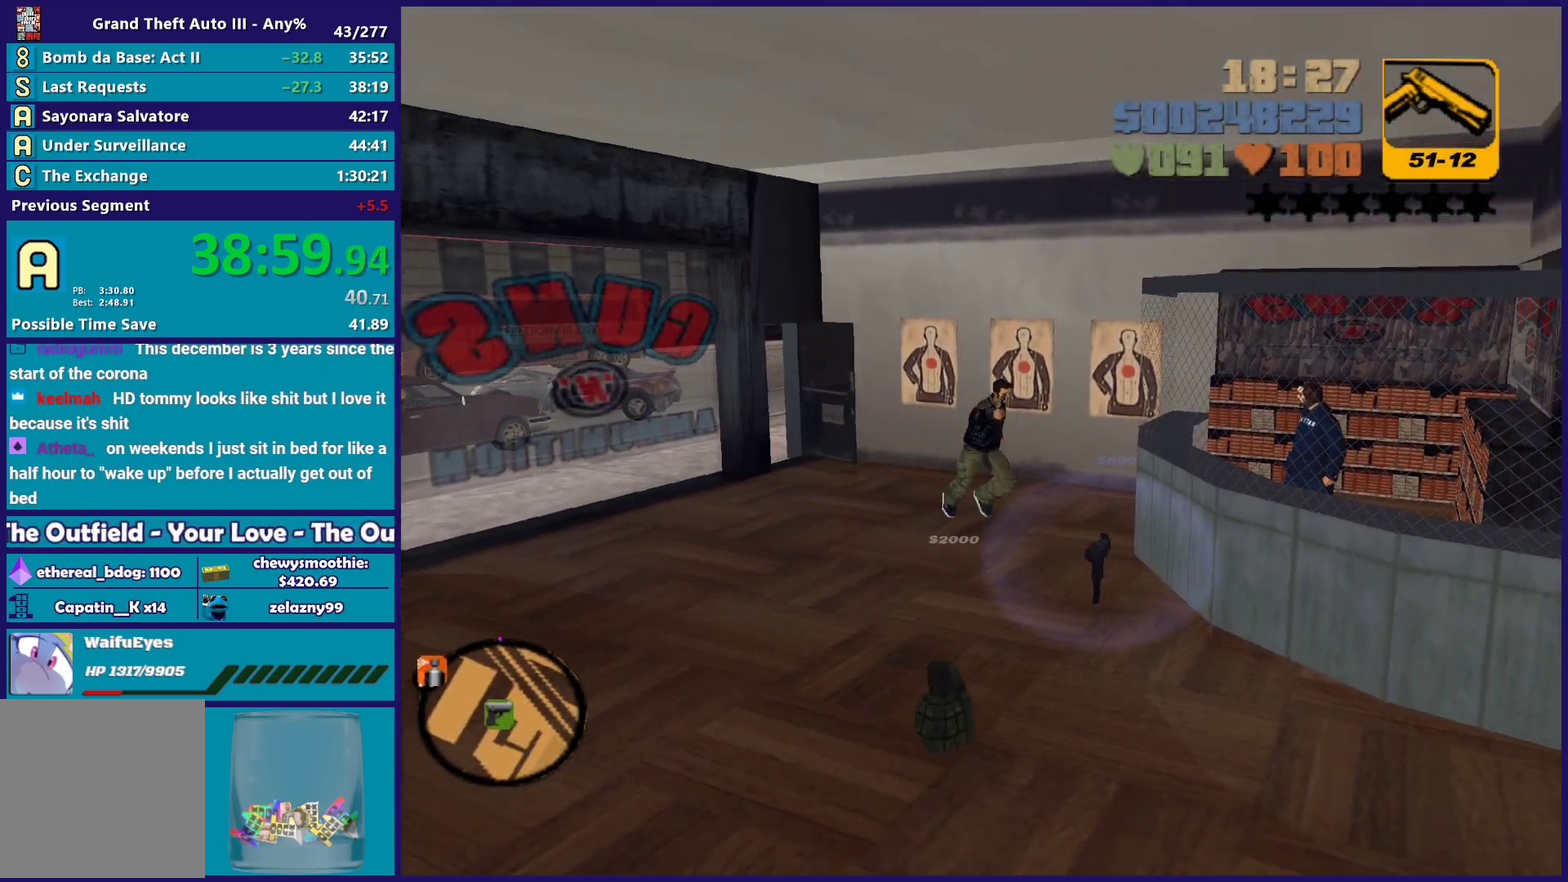
{"buttons": ["A"], "left_stick": "down", "right_stick": "center", "events": [[50, "A", "down"], [150, "A", "up"], [200, "left_stick", "down"], [233, "A", "down"], [367, "A", "up"], [450, "A", "down"]]}
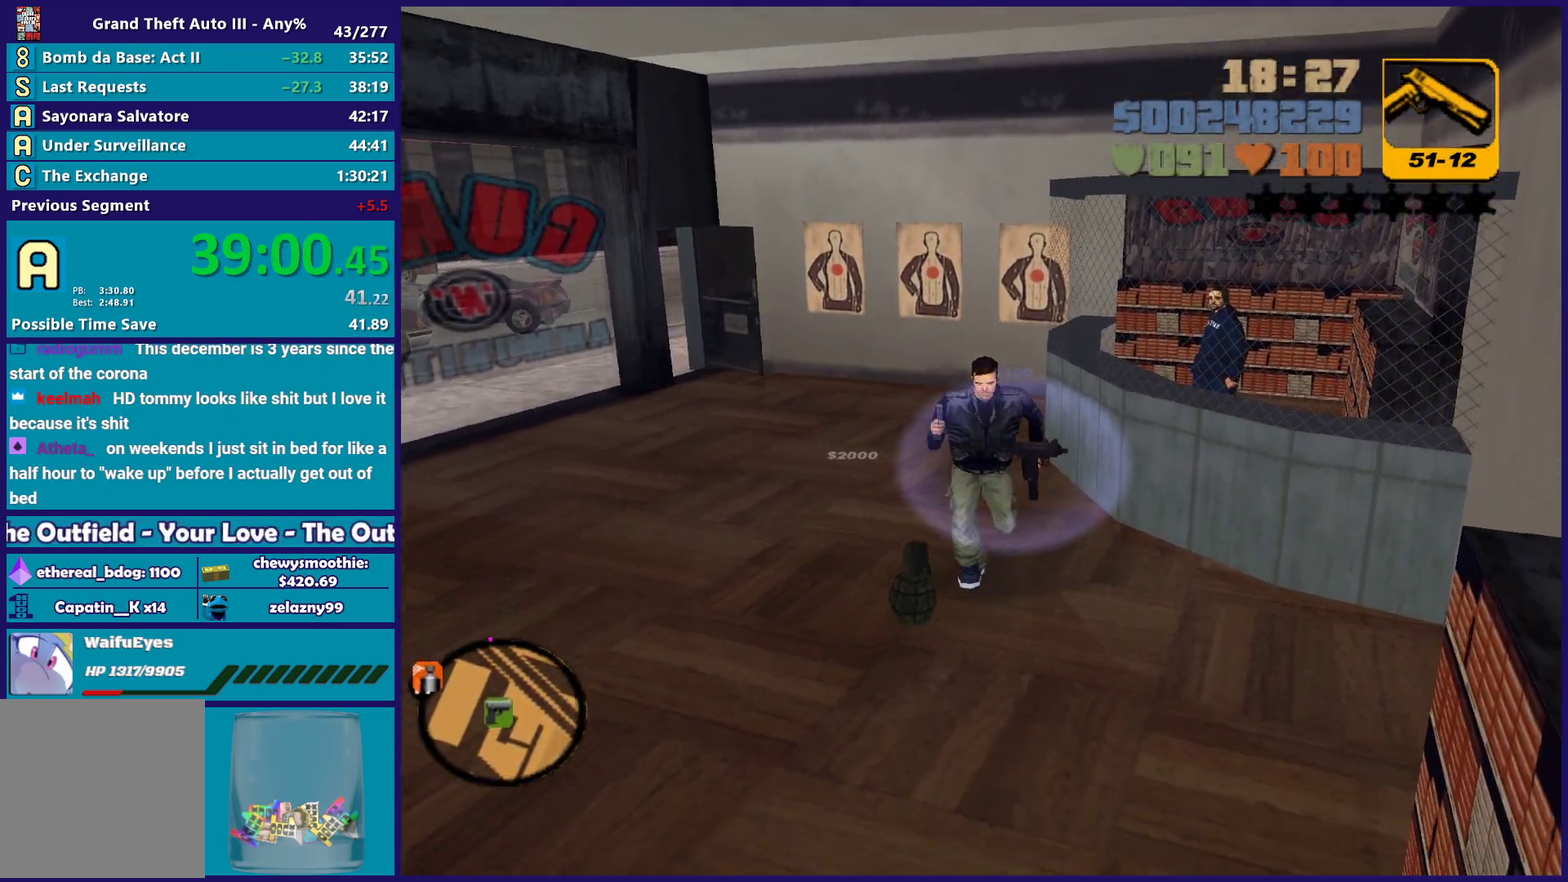
{"buttons": ["A"], "left_stick": "up-left", "right_stick": "center", "events": [[100, "A", "up"], [183, "A", "down"], [317, "A", "up"], [350, "left_stick", "down-left"], [400, "A", "down"], [500, "left_stick", "up-left"]]}
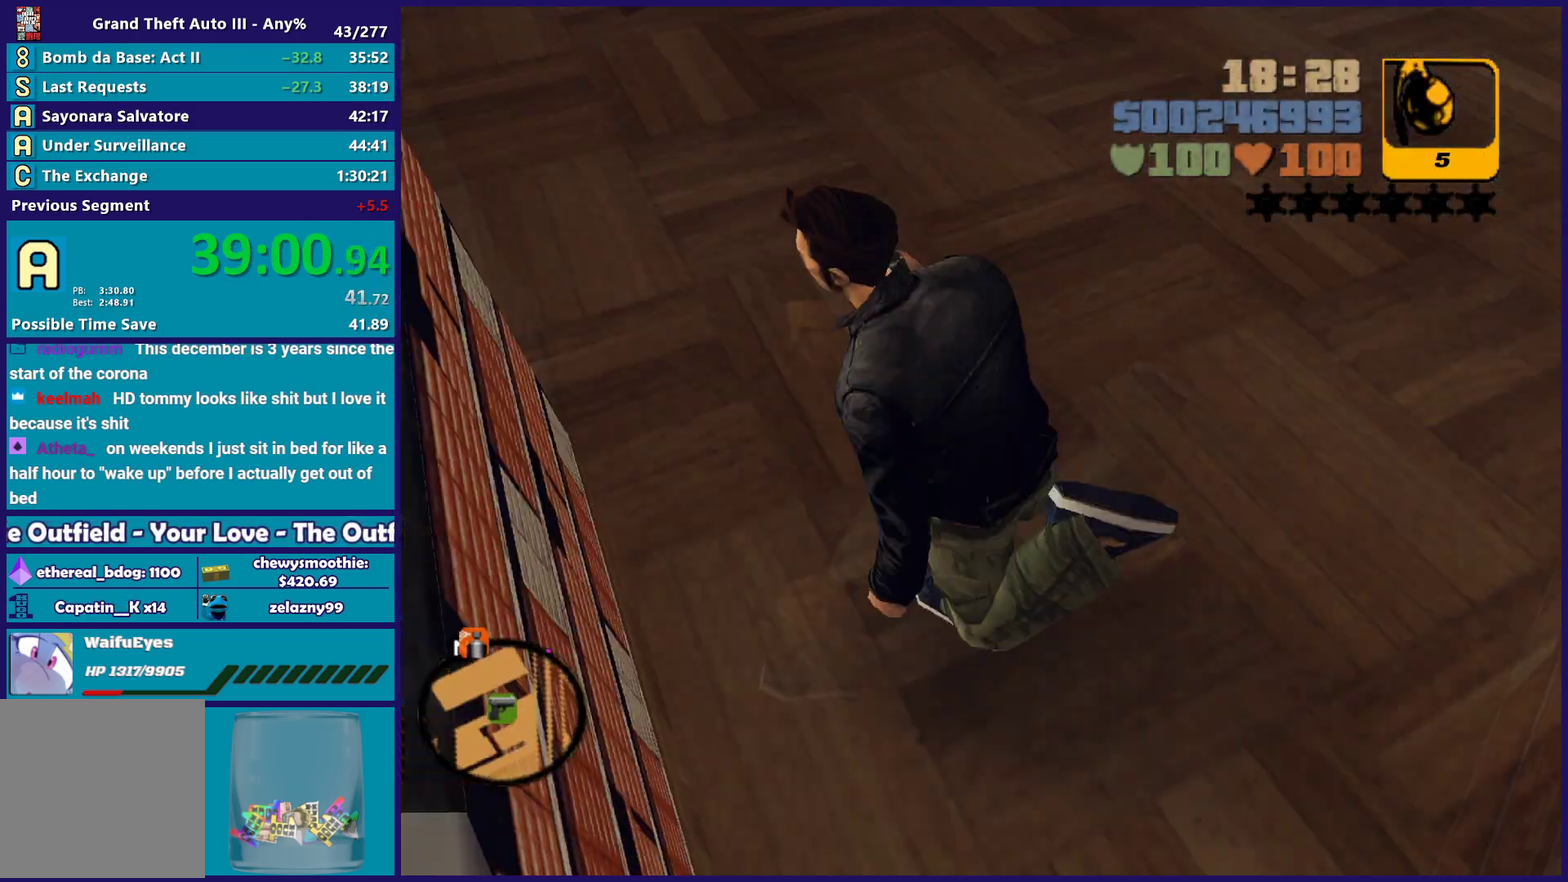
{"buttons": ["A"], "left_stick": "up", "right_stick": "center", "events": [[17, "A", "up"], [67, "A", "down"], [67, "left_stick", "up"], [200, "A", "up"], [283, "A", "down"], [400, "A", "up"], [500, "A", "down"]]}
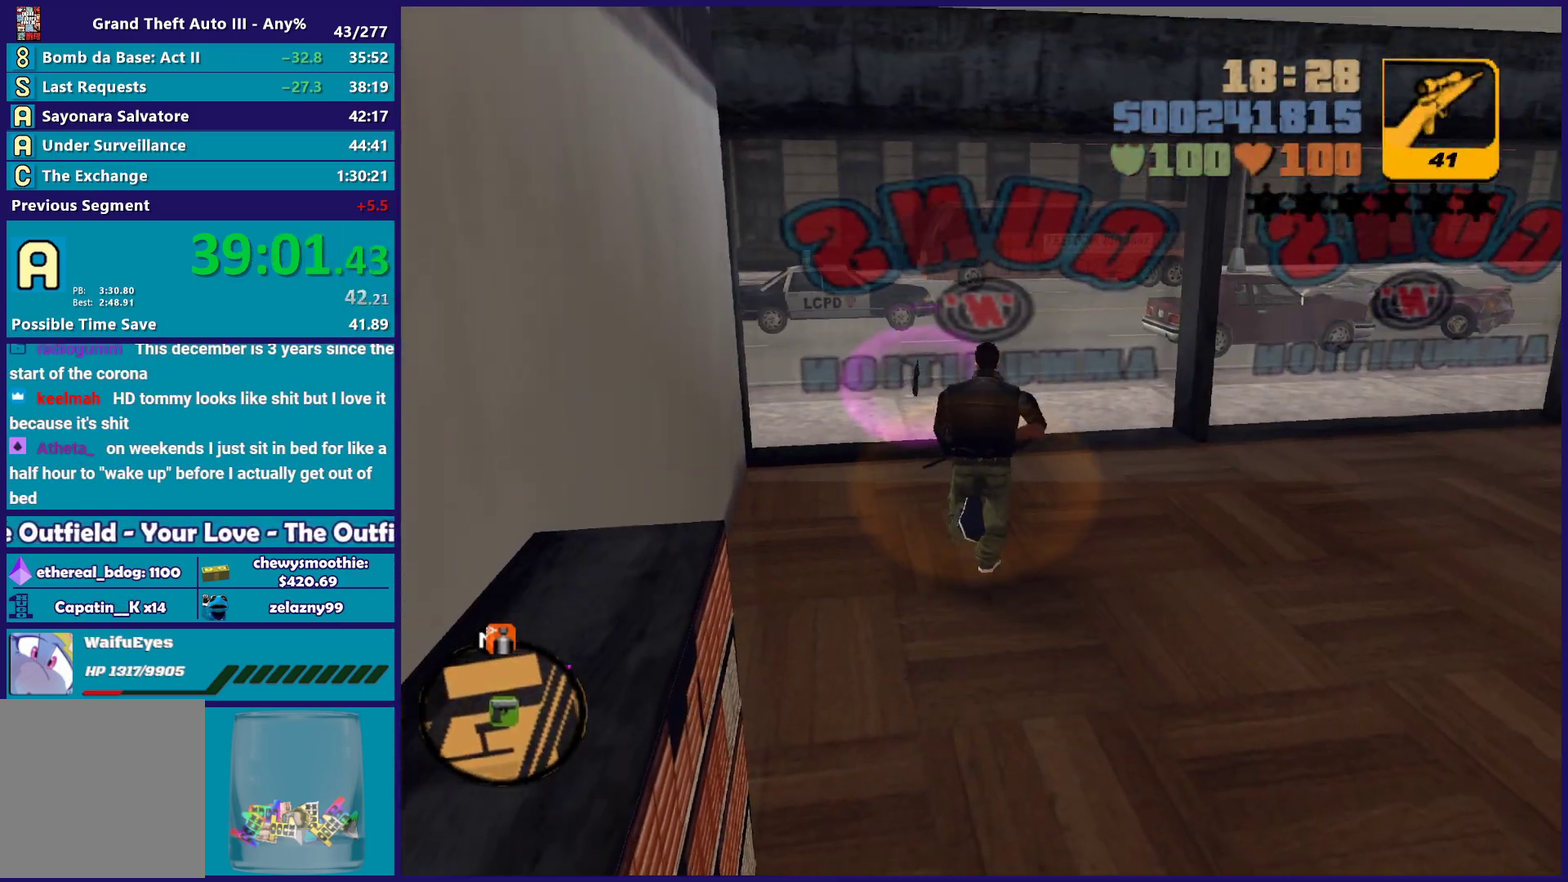
{"buttons": ["A"], "left_stick": "up-right", "right_stick": "center", "events": [[117, "A", "up"], [183, "A", "down"], [333, "A", "up"], [417, "A", "down"], [433, "left_stick", "up-right"]]}
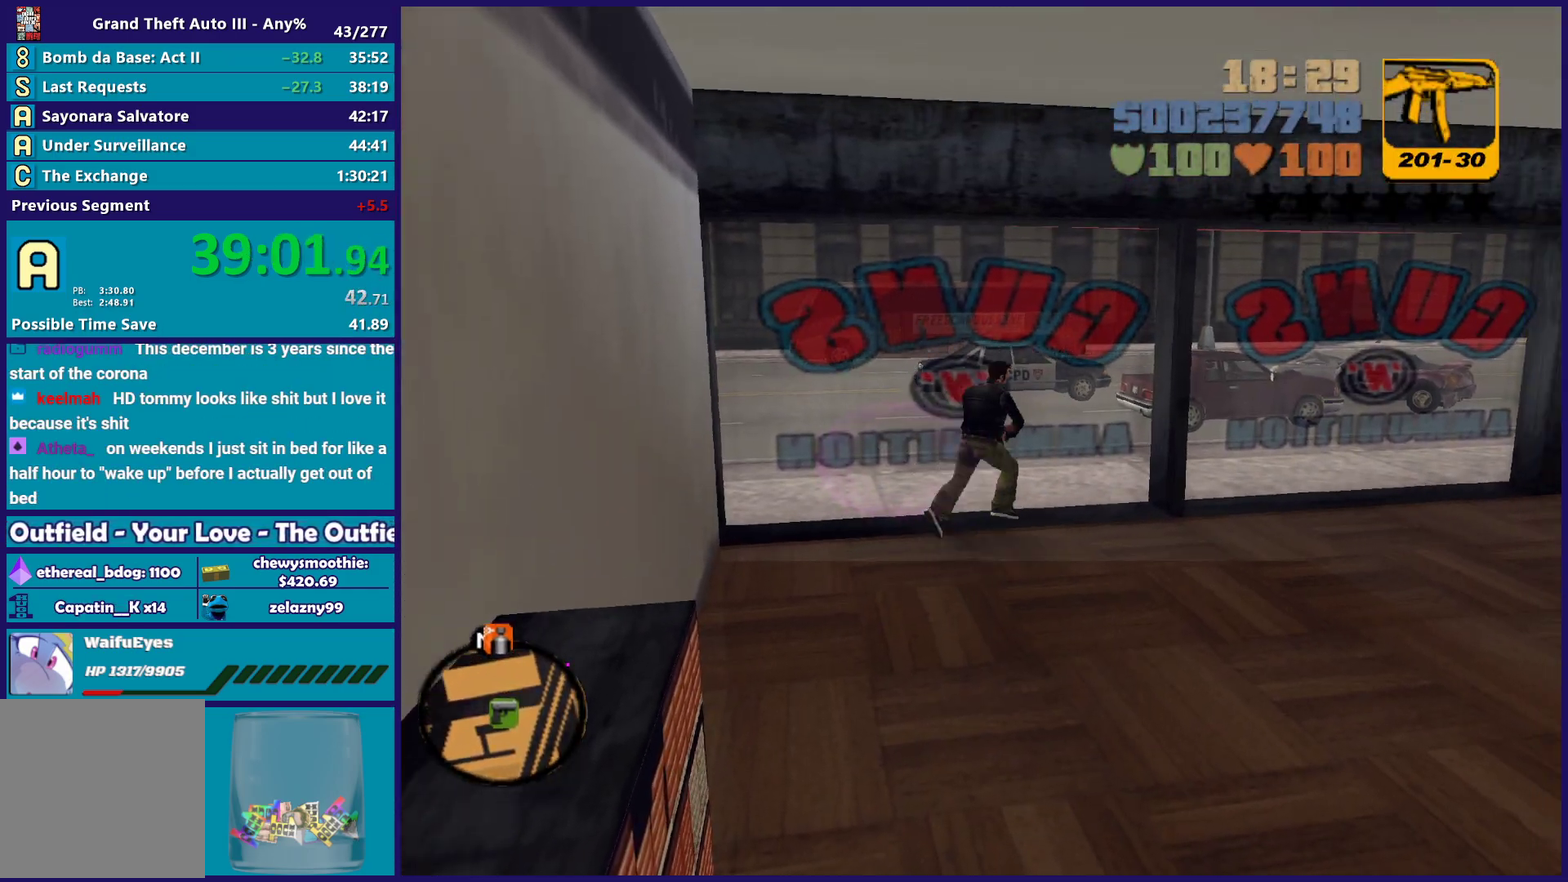
{"buttons": ["A", "R1"], "left_stick": "up-right", "right_stick": "center", "events": [[33, "left_stick", "right"], [83, "R1", "down"], [117, "left_stick", "up-right"], [233, "A", "up"], [233, "R1", "up"], [300, "R1", "down"], [317, "A", "down"], [333, "left_stick", "right"], [383, "R1", "up"], [433, "A", "up"], [433, "left_stick", "up-right"], [483, "A", "down"], [500, "R1", "down"]]}
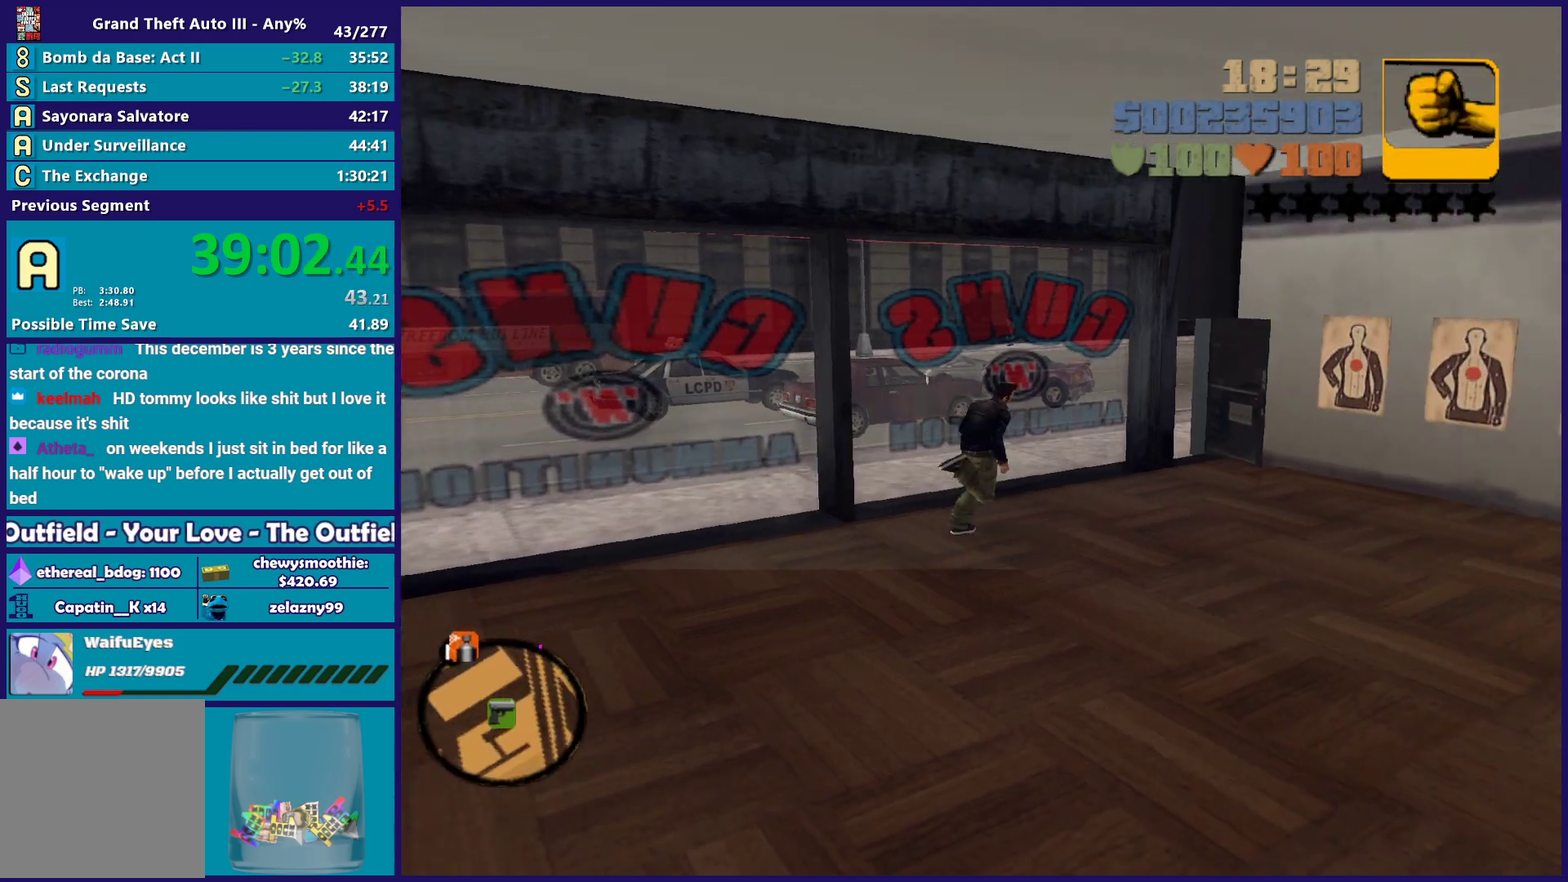
{"buttons": ["A"], "left_stick": "up-right", "right_stick": "center", "events": [[83, "R1", "up"], [133, "A", "up"], [200, "A", "down"]]}
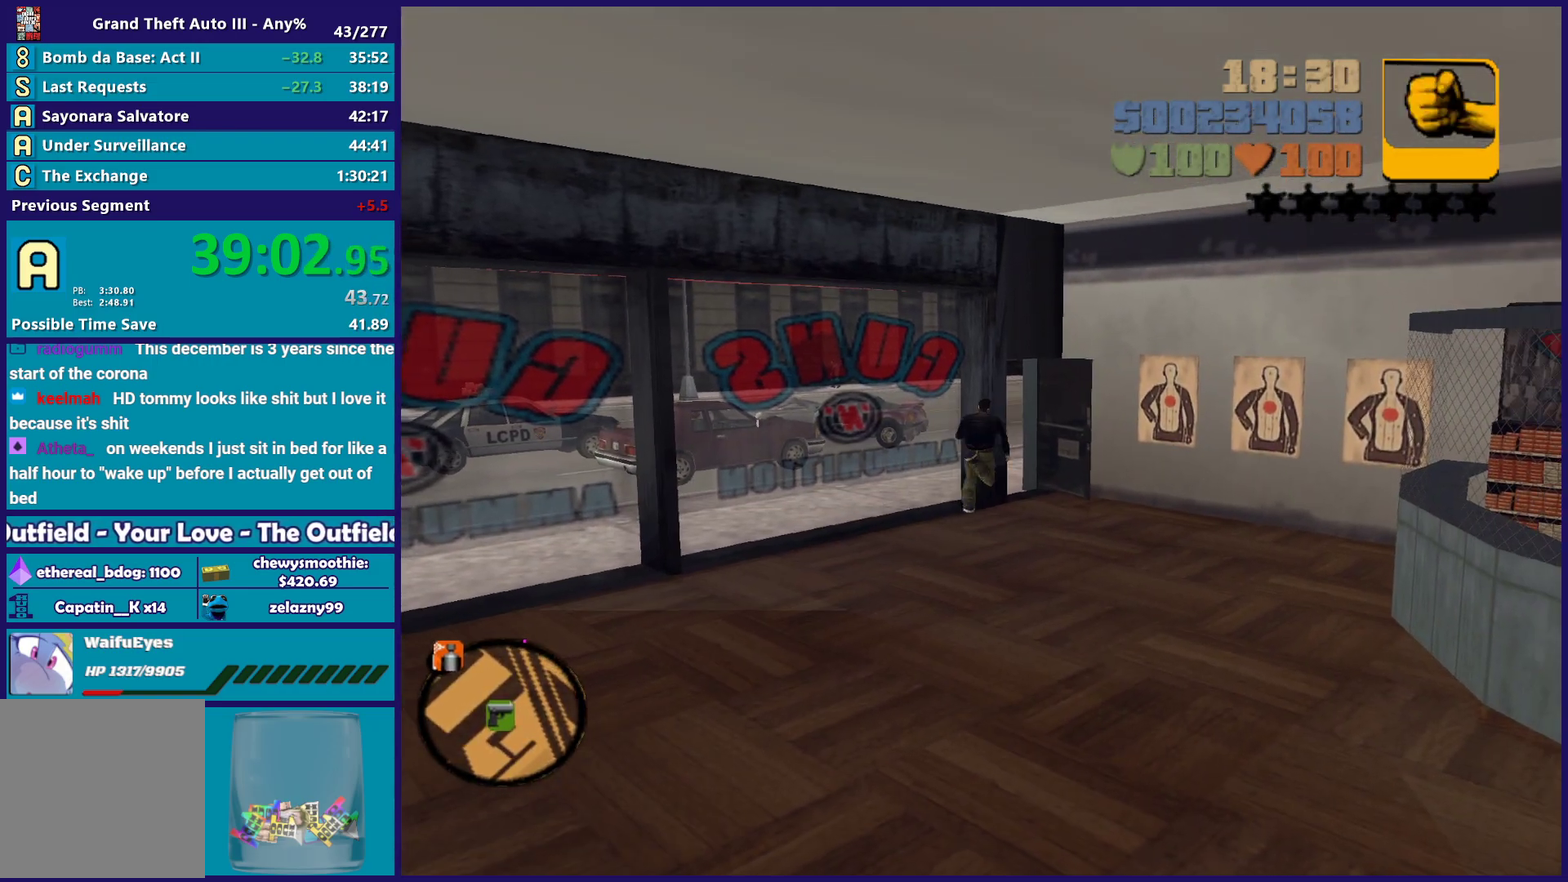
{"buttons": [], "left_stick": "up", "right_stick": "center", "events": [[67, "A", "up"], [133, "A", "down"], [250, "left_stick", "up"], [267, "A", "up"], [350, "A", "down"], [450, "left_stick", "up-left"], [500, "A", "up"], [500, "left_stick", "up"]]}
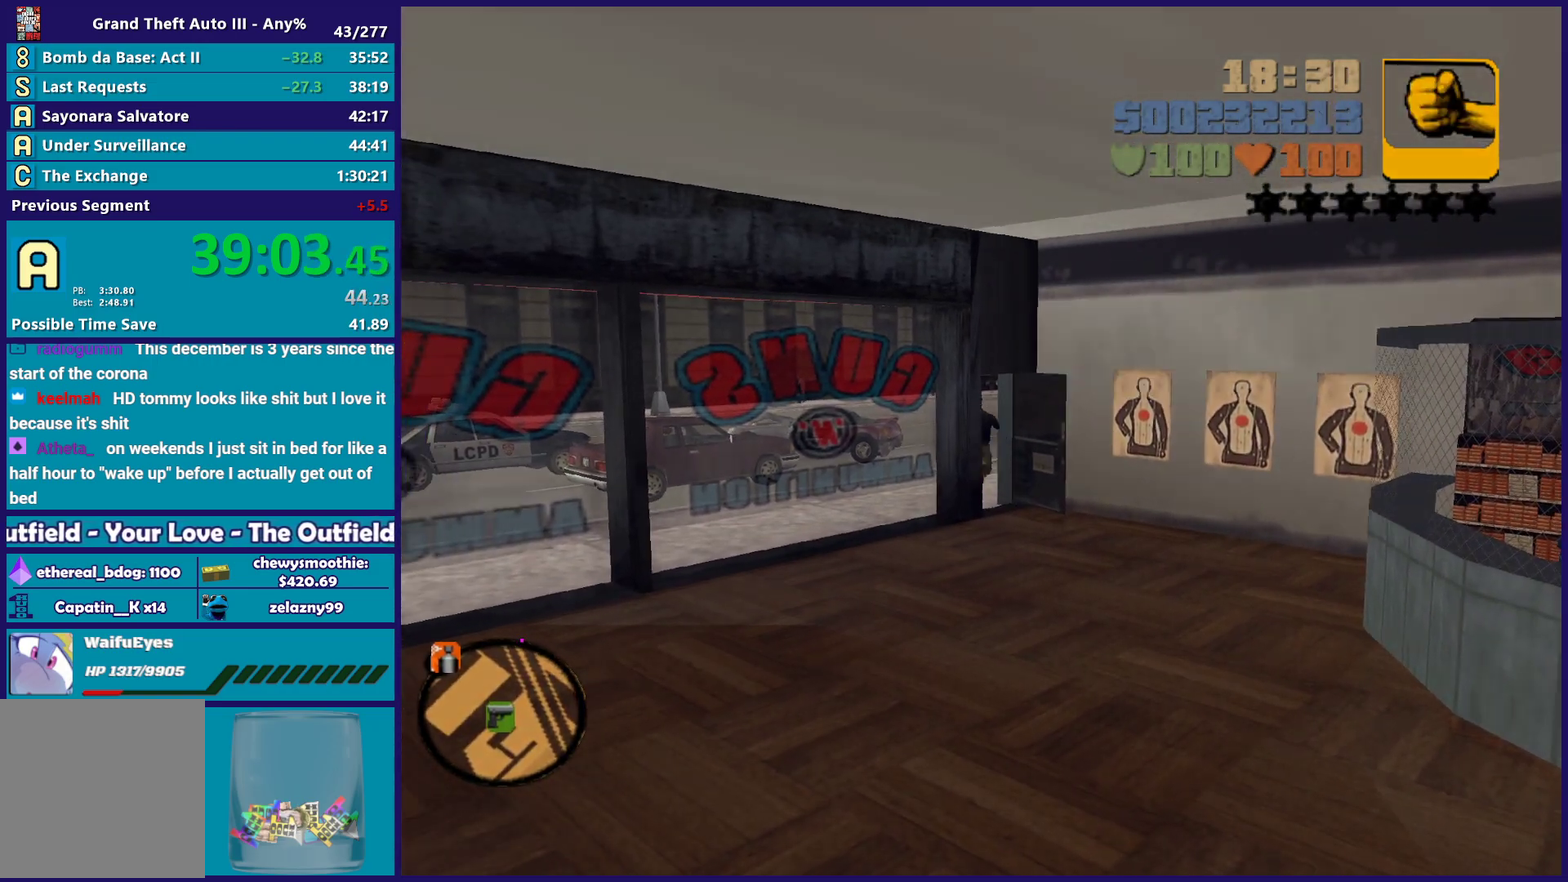
{"buttons": ["A"], "left_stick": "center", "right_stick": "center", "events": [[83, "A", "down"], [233, "A", "up"], [300, "A", "down"], [433, "left_stick", "center"], [450, "A", "up"], [500, "A", "down"]]}
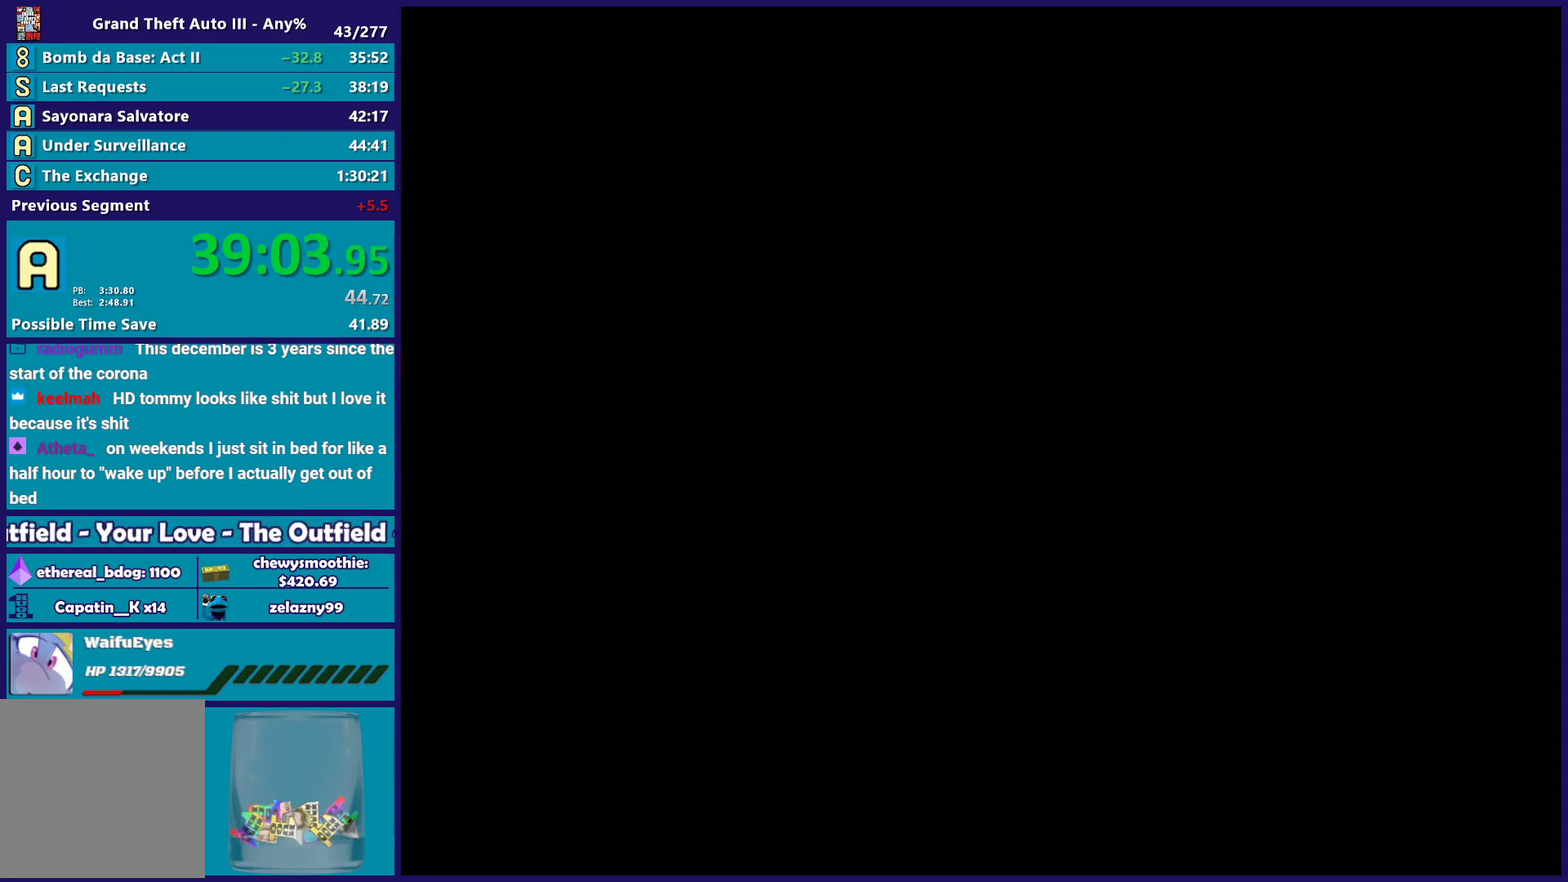
{"buttons": ["A"], "left_stick": "down-right", "right_stick": "center", "events": [[100, "left_stick", "right"], [117, "A", "up"], [217, "A", "down"], [317, "A", "up"], [400, "left_stick", "down-right"], [417, "A", "down"]]}
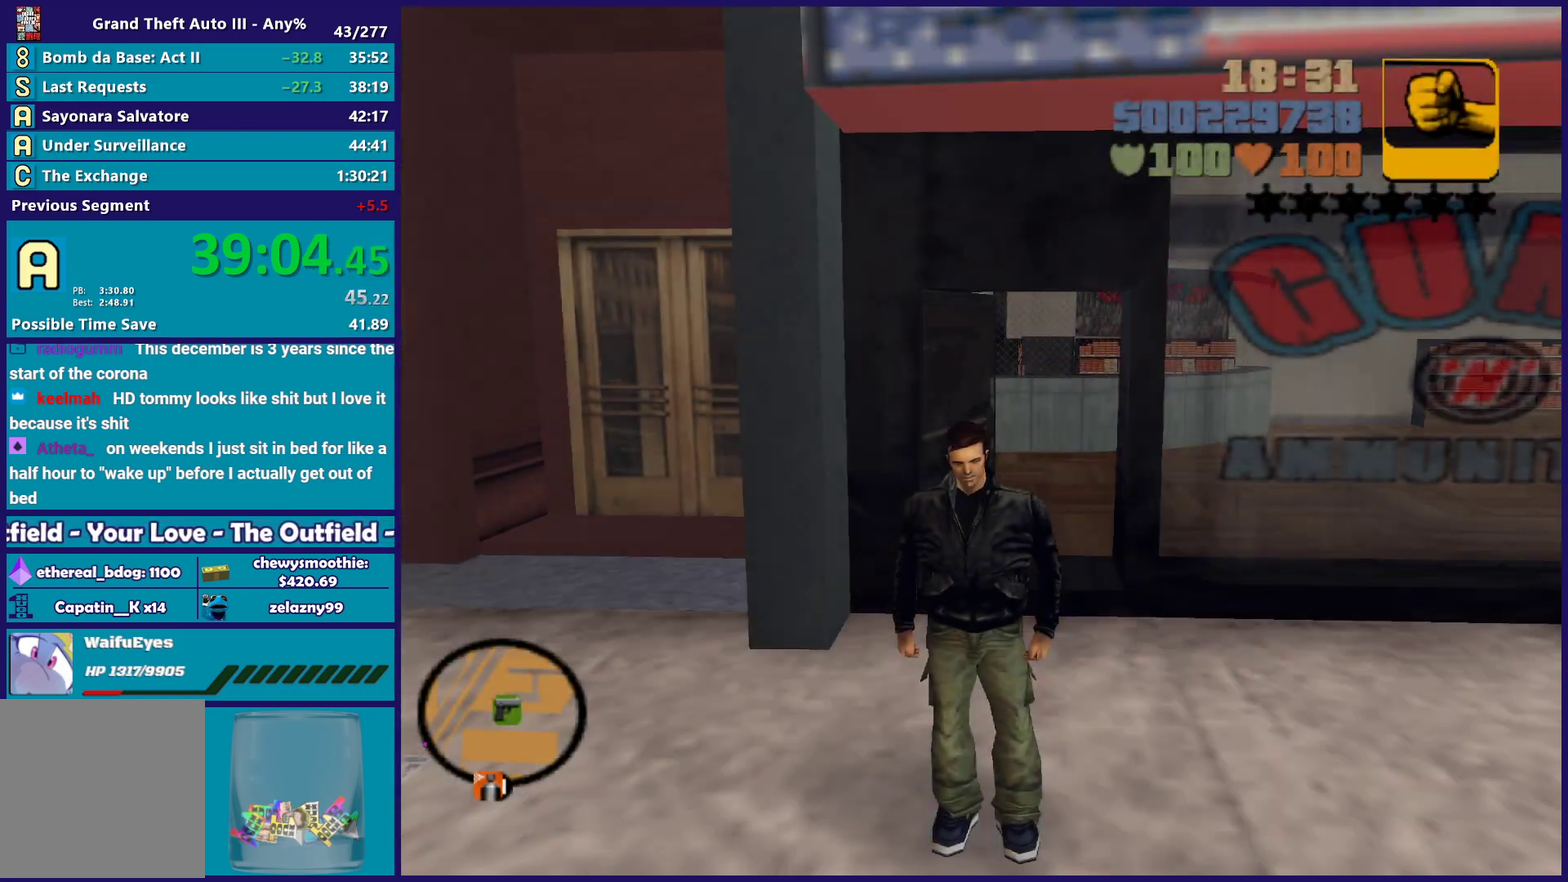
{"buttons": [], "left_stick": "down-right", "right_stick": "center", "events": [[33, "A", "up"], [117, "A", "down"], [250, "A", "up"], [333, "A", "down"], [433, "A", "up"]]}